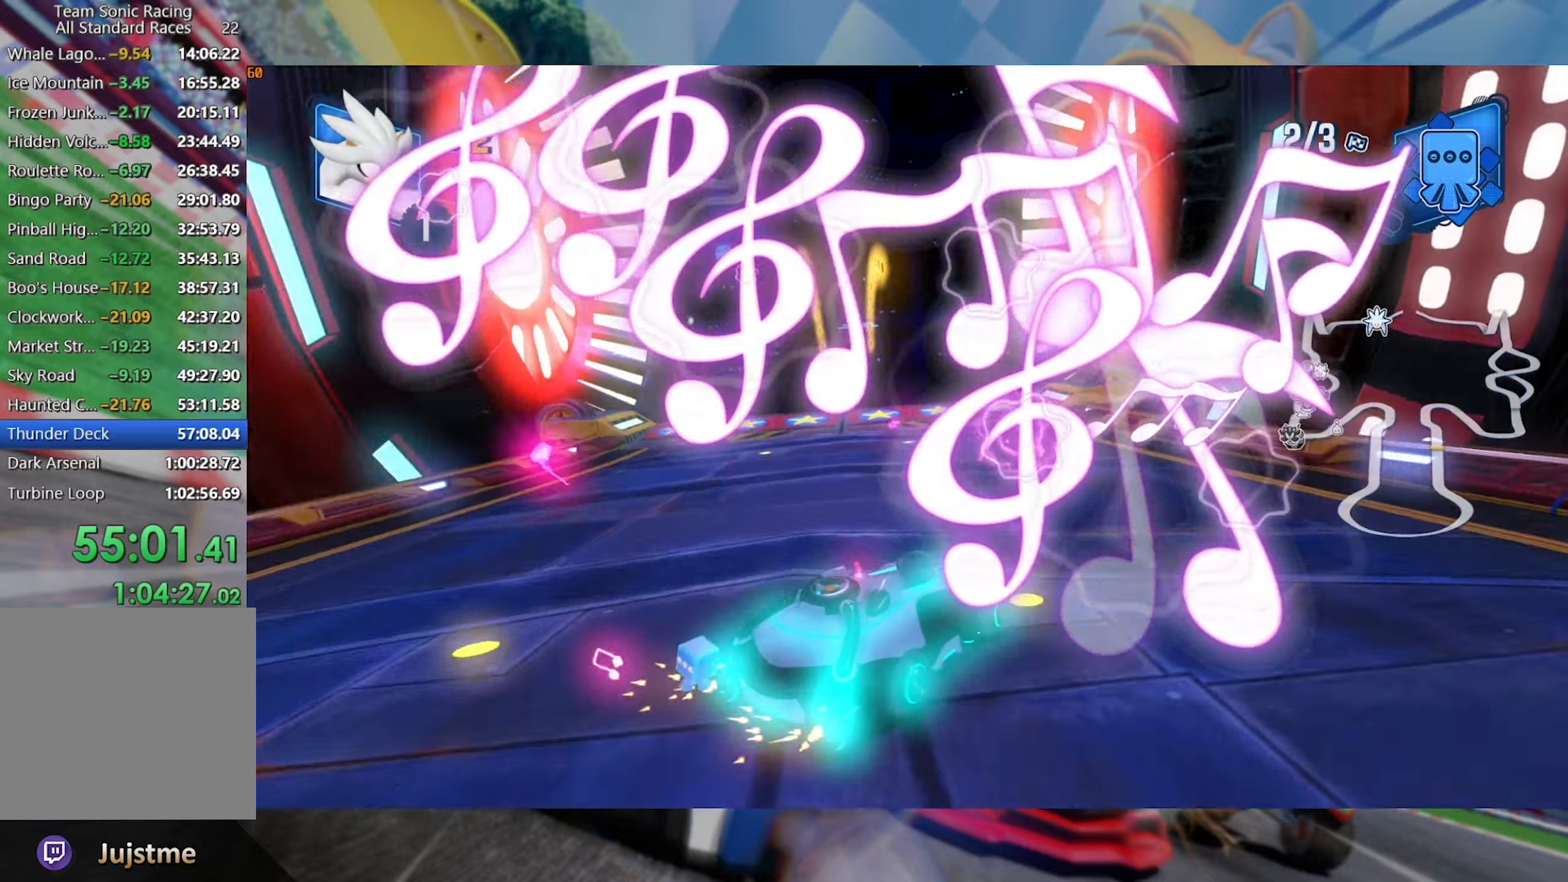
Gameplay with a controller (Xbox layout); each line is a JSON object with the inputs held at the frame after it (dt_ms = milliseconds from this image to that frame). "events" lists button and stick changes between this image and that frame as [ms after this image, input, new state], when the widget could be followed in between. Not read: R3.
{"dt_ms": 500, "buttons": ["L2", "R2"], "left_stick": "center", "right_stick": "center", "events": [[266, "left_stick", "left"], [466, "left_stick", "center"]]}
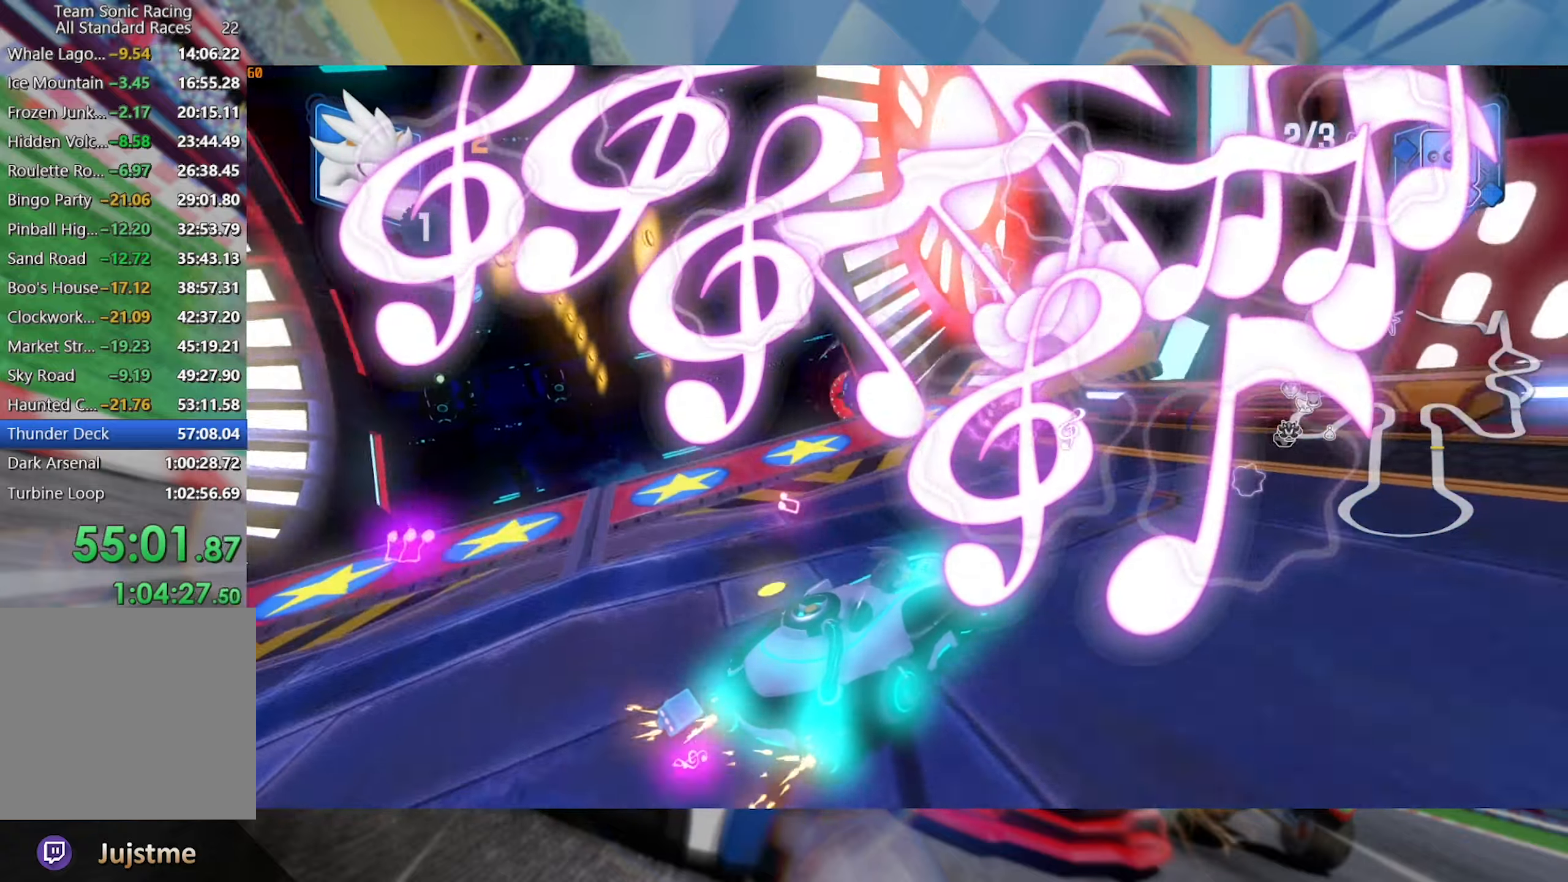
{"dt_ms": 500, "buttons": ["L2", "R2"], "left_stick": "center", "right_stick": "left", "events": [[16, "left_stick", "left"], [283, "left_stick", "center"], [366, "right_stick", "left"]]}
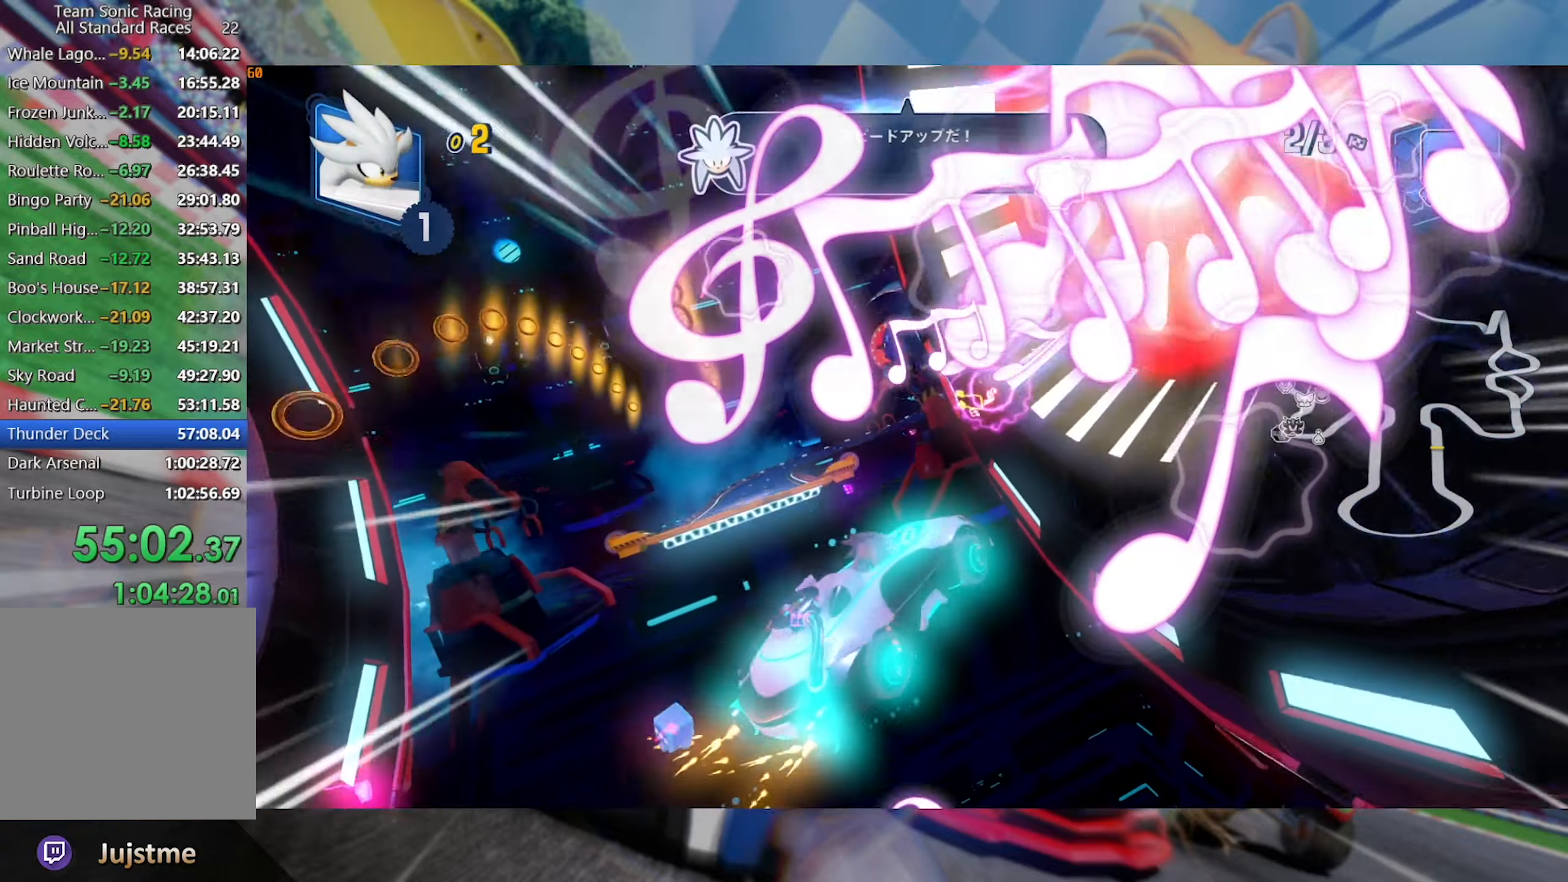
{"dt_ms": 500, "buttons": ["L2", "R2"], "left_stick": "center", "right_stick": "center", "events": [[83, "right_stick", "center"], [183, "right_stick", "left"], [333, "right_stick", "center"]]}
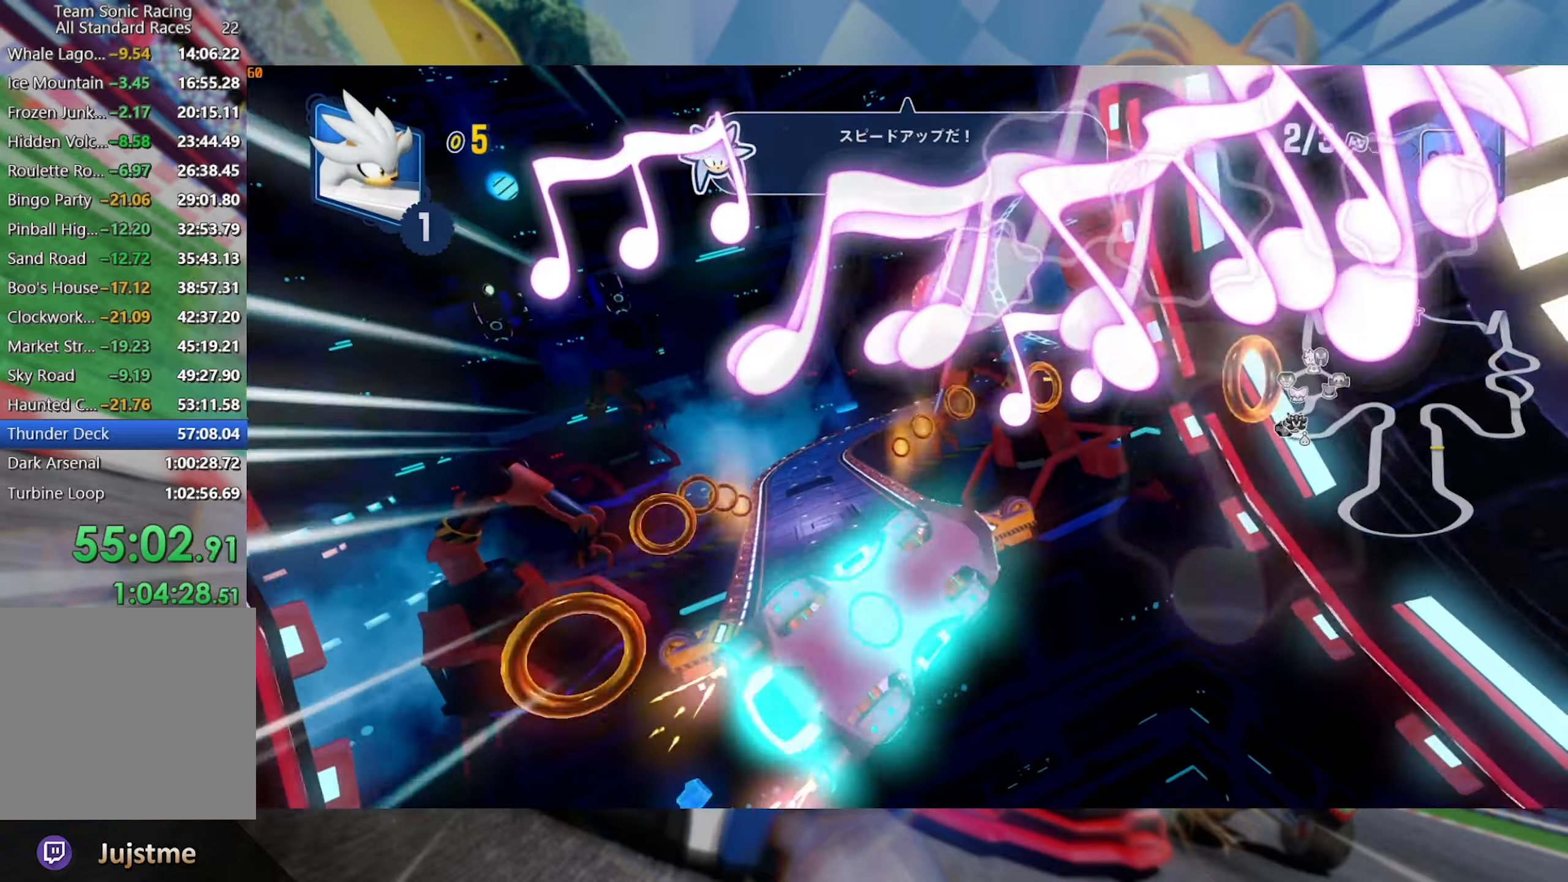
{"dt_ms": 500, "buttons": ["L2", "R2"], "left_stick": "center", "right_stick": "center", "events": [[16, "right_stick", "up"], [216, "right_stick", "center"]]}
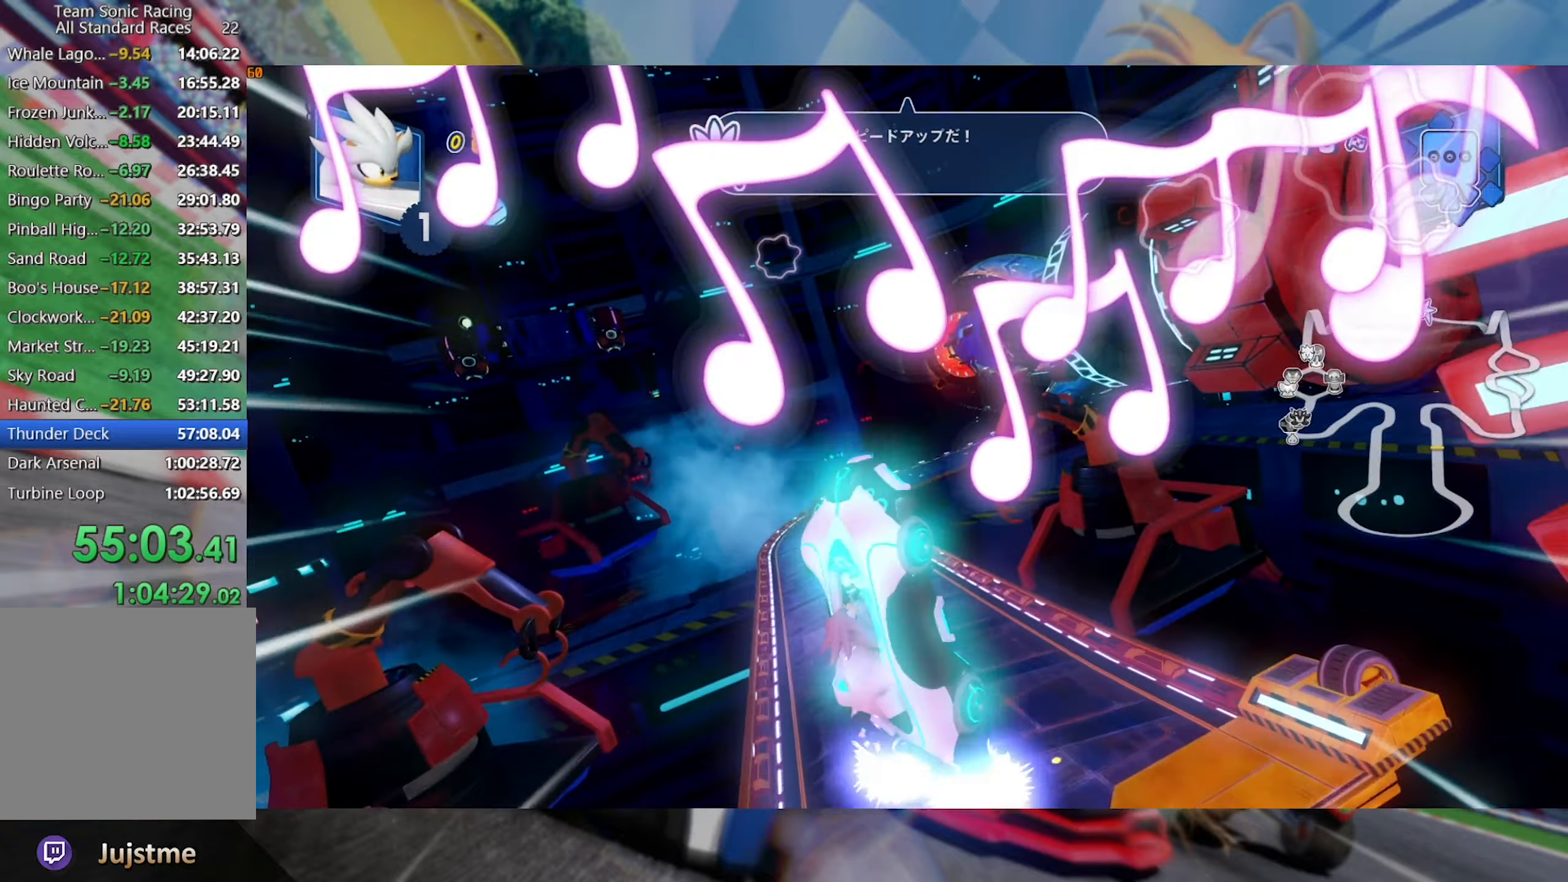
{"dt_ms": 500, "buttons": ["L2", "R2"], "left_stick": "center", "right_stick": "center", "events": []}
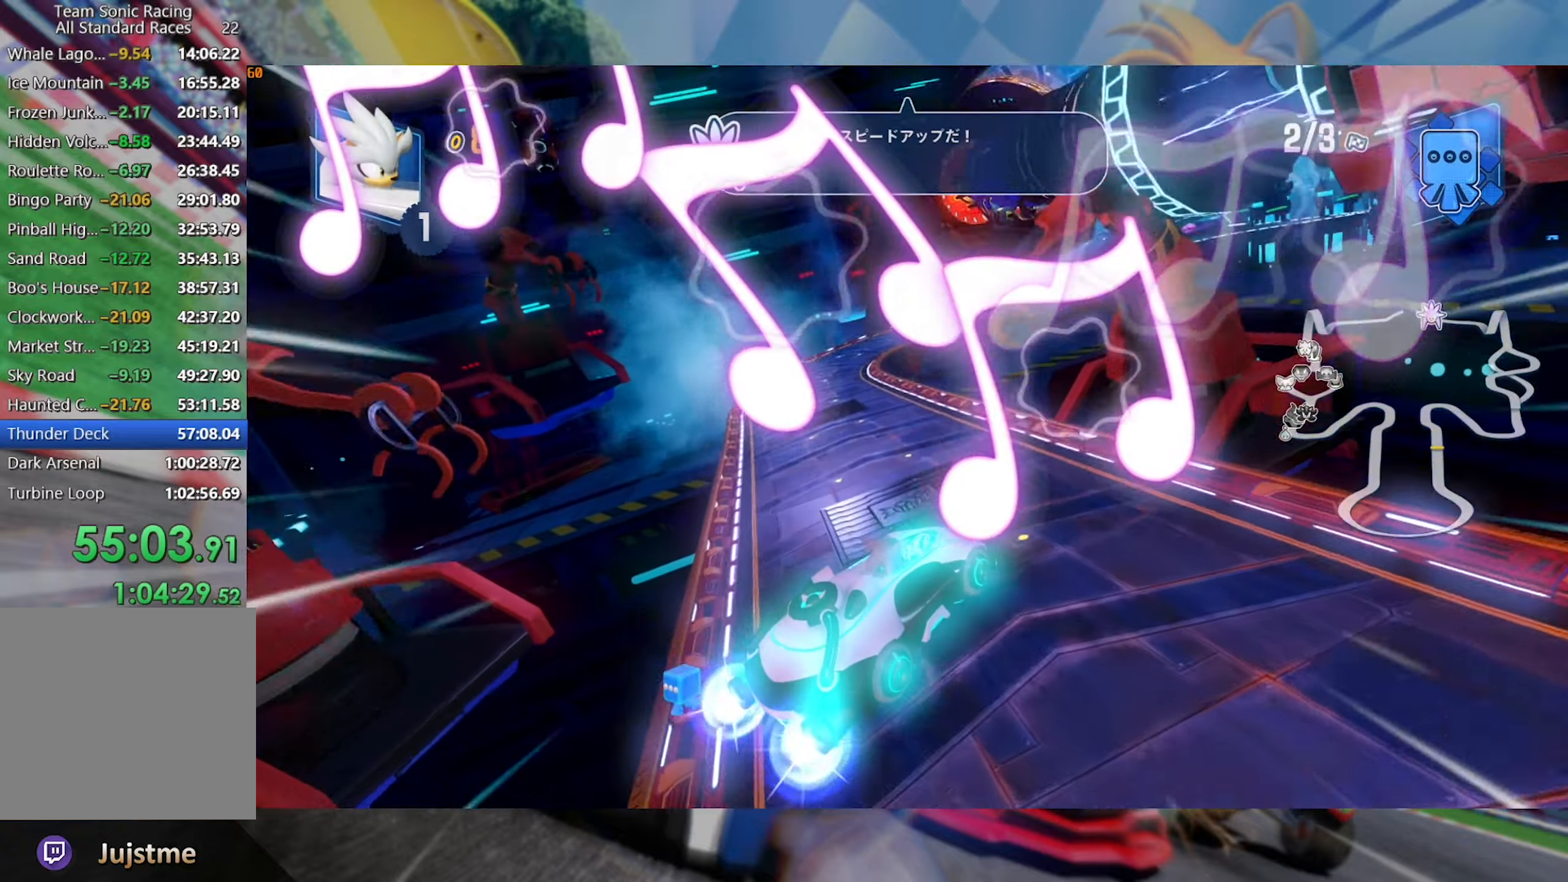
{"dt_ms": 500, "buttons": ["L2", "R2"], "left_stick": "right", "right_stick": "center", "events": [[150, "L2", "up"], [416, "left_stick", "right"], [500, "L2", "down"]]}
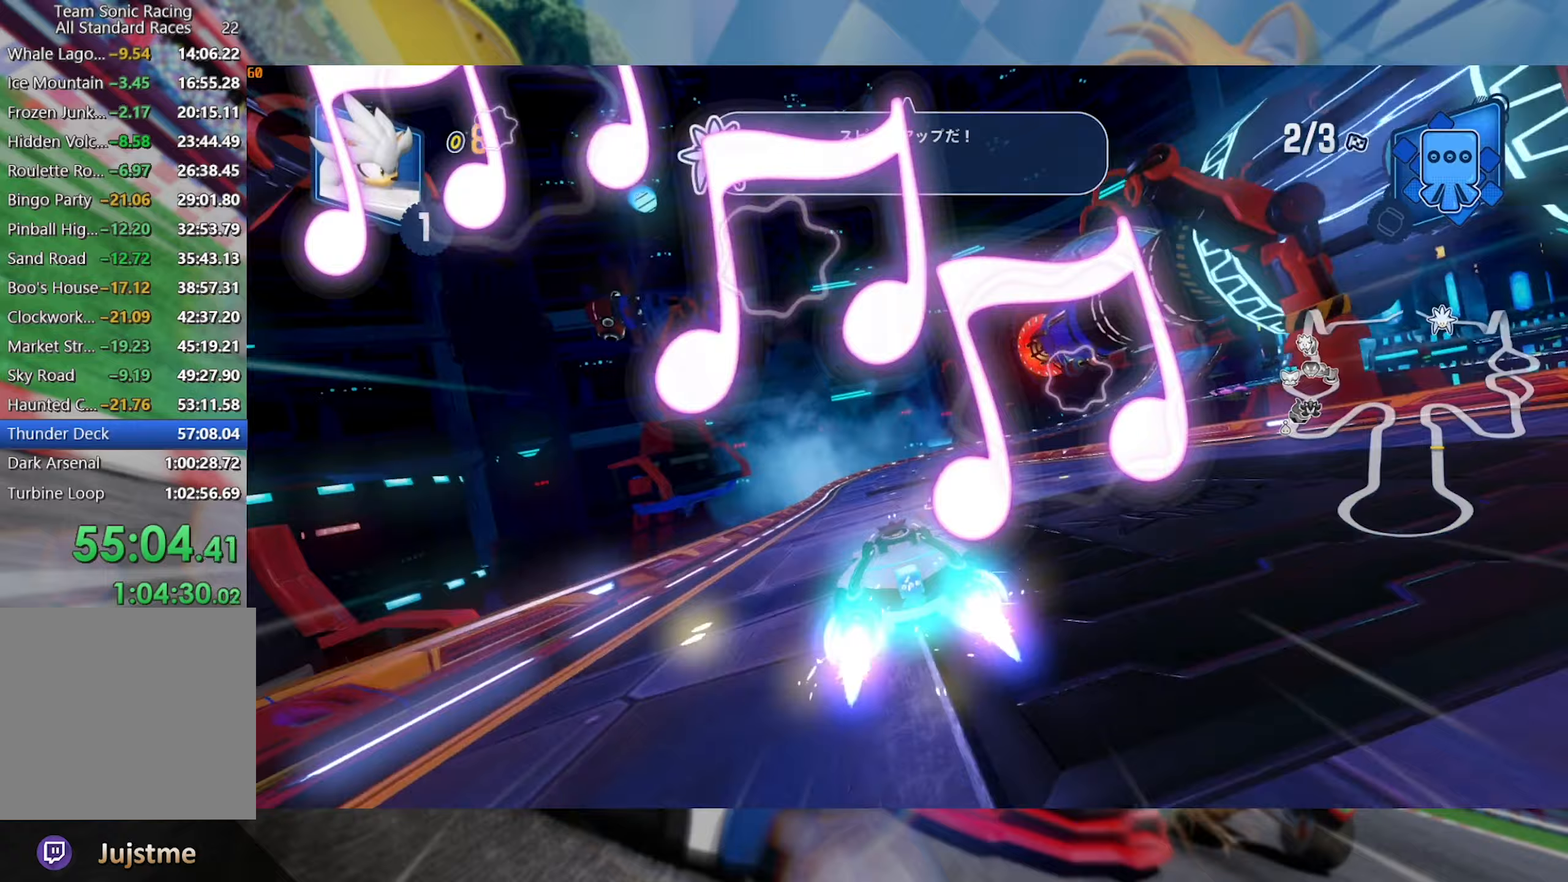
{"dt_ms": 500, "buttons": ["L2", "R2"], "left_stick": "center", "right_stick": "center", "events": [[200, "left_stick", "center"]]}
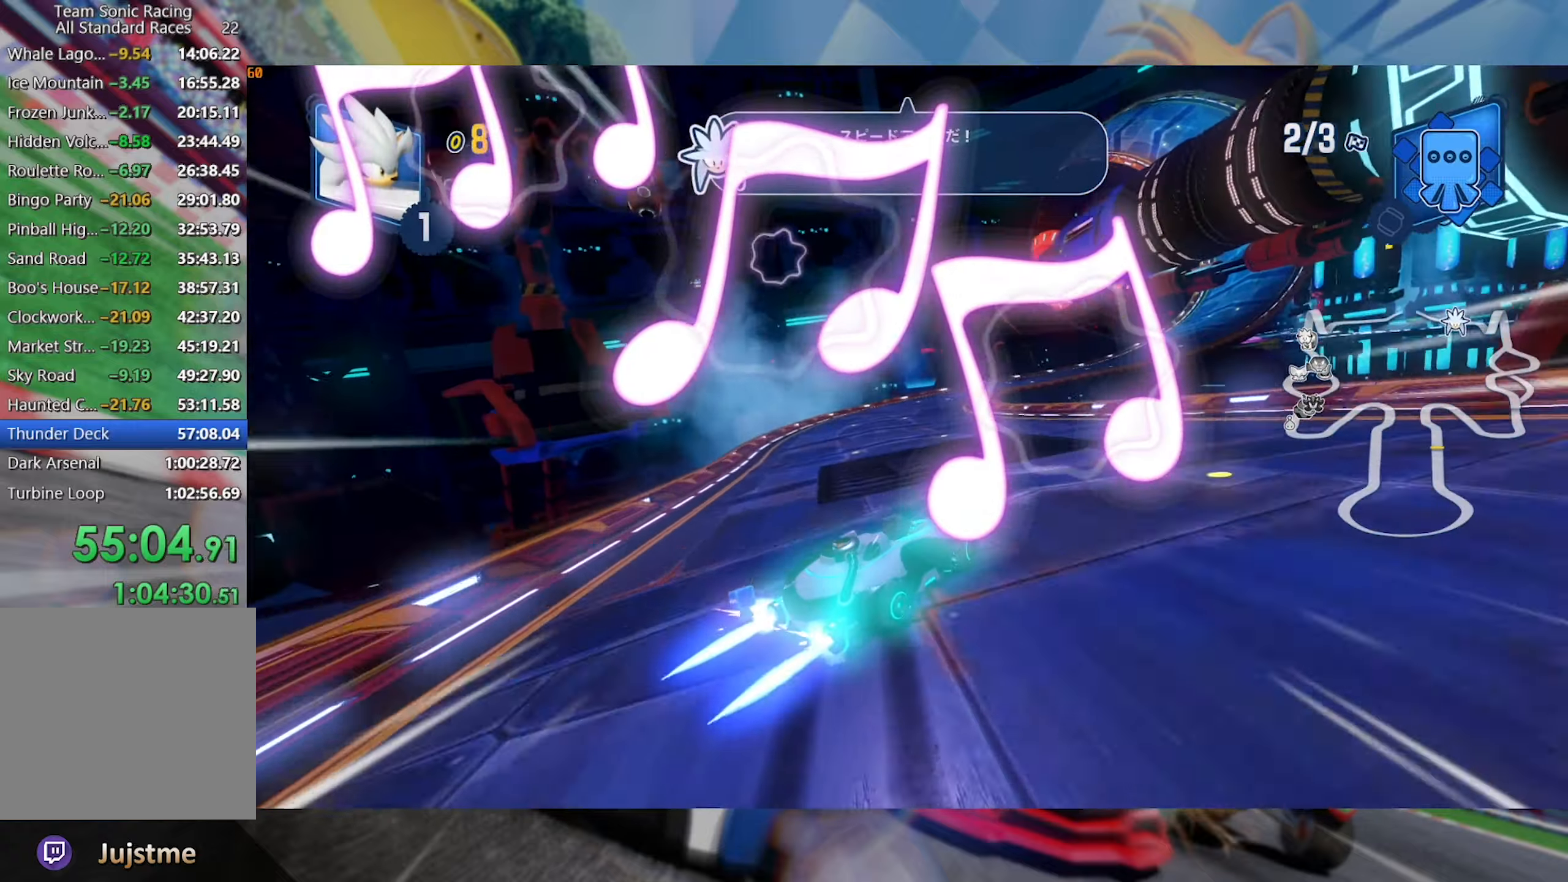
{"dt_ms": 500, "buttons": ["L2", "R2"], "left_stick": "center", "right_stick": "center", "events": [[83, "left_stick", "left"], [233, "left_stick", "center"], [400, "left_stick", "right"], [500, "left_stick", "center"]]}
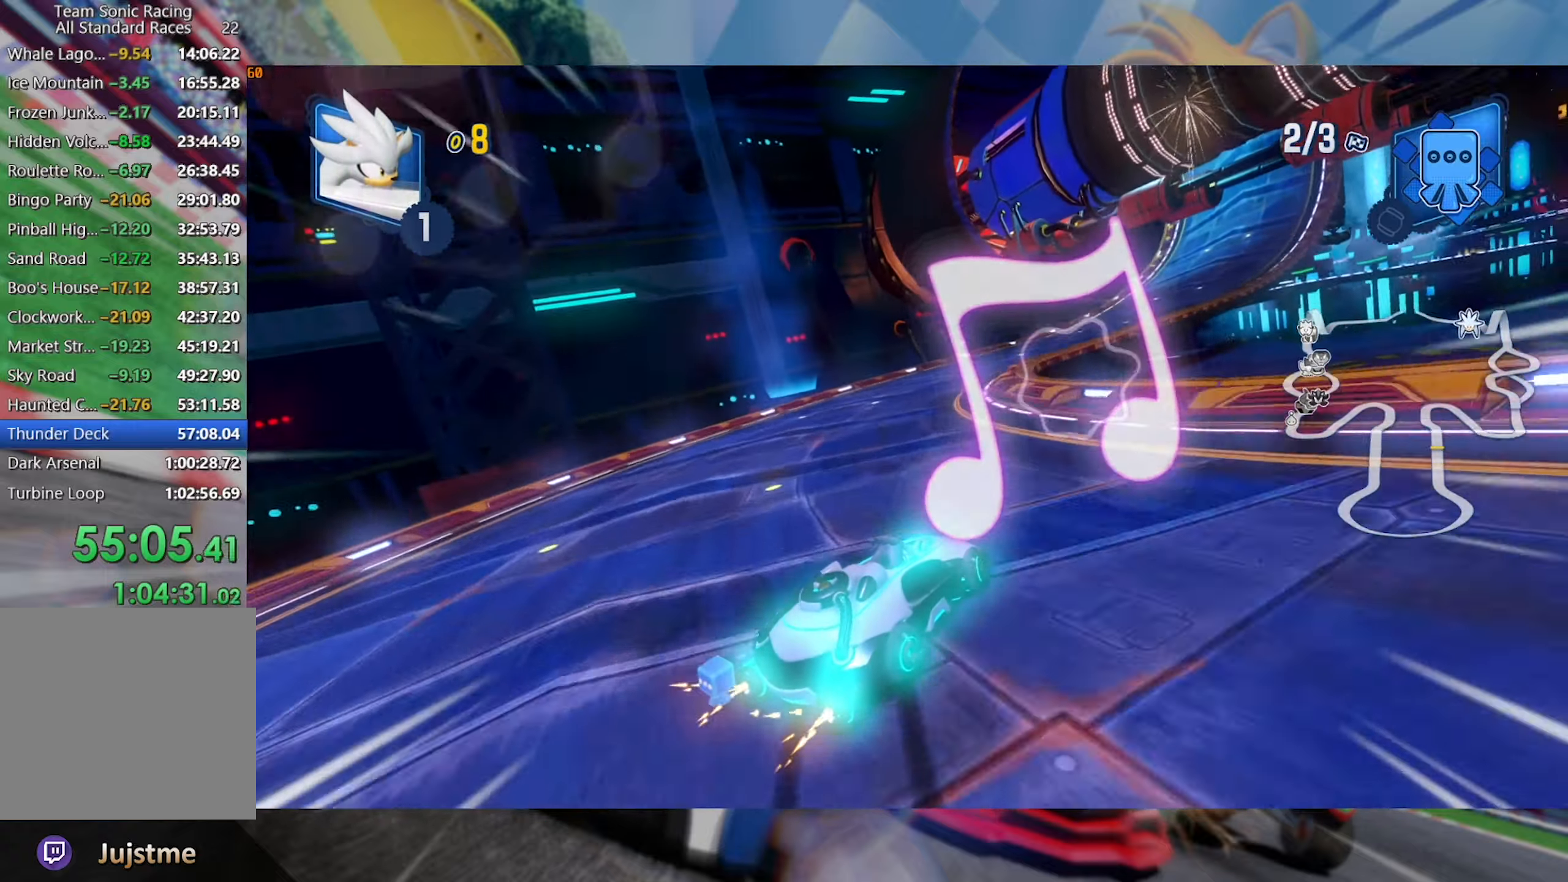
{"dt_ms": 1000, "buttons": ["L2", "R2"], "left_stick": "center", "right_stick": "center", "events": [[167, "left_stick", "right"], [333, "left_stick", "center"], [500, "left_stick", "right"], [700, "left_stick", "center"]]}
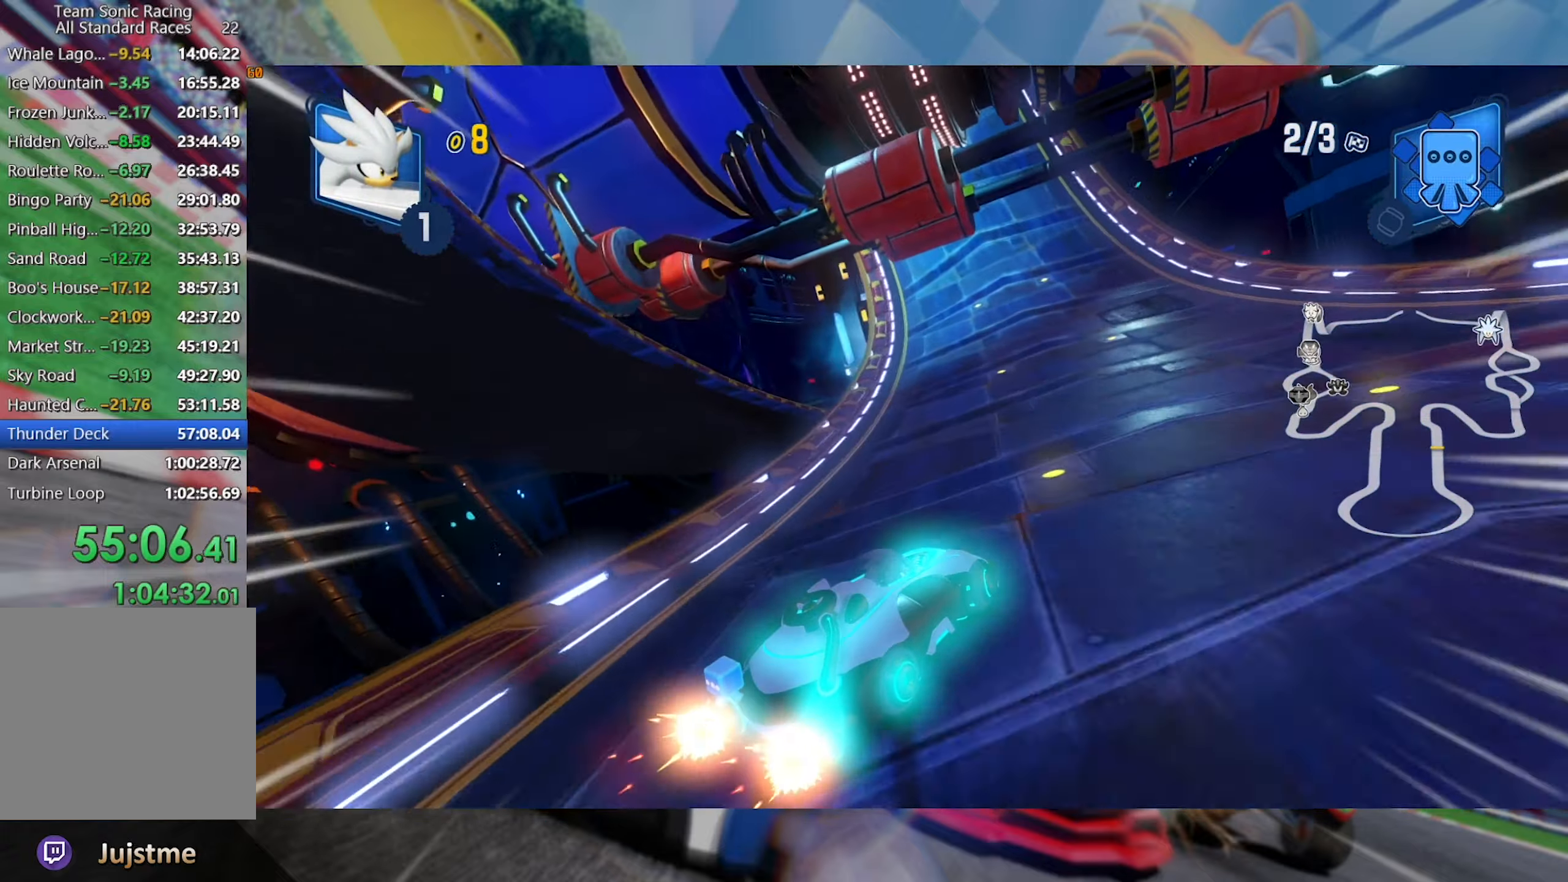
{"dt_ms": 500, "buttons": ["L2", "R2"], "left_stick": "right", "right_stick": "center", "events": [[67, "left_stick", "right"], [250, "L2", "up"], [267, "left_stick", "left"], [350, "L2", "down"], [483, "left_stick", "right"]]}
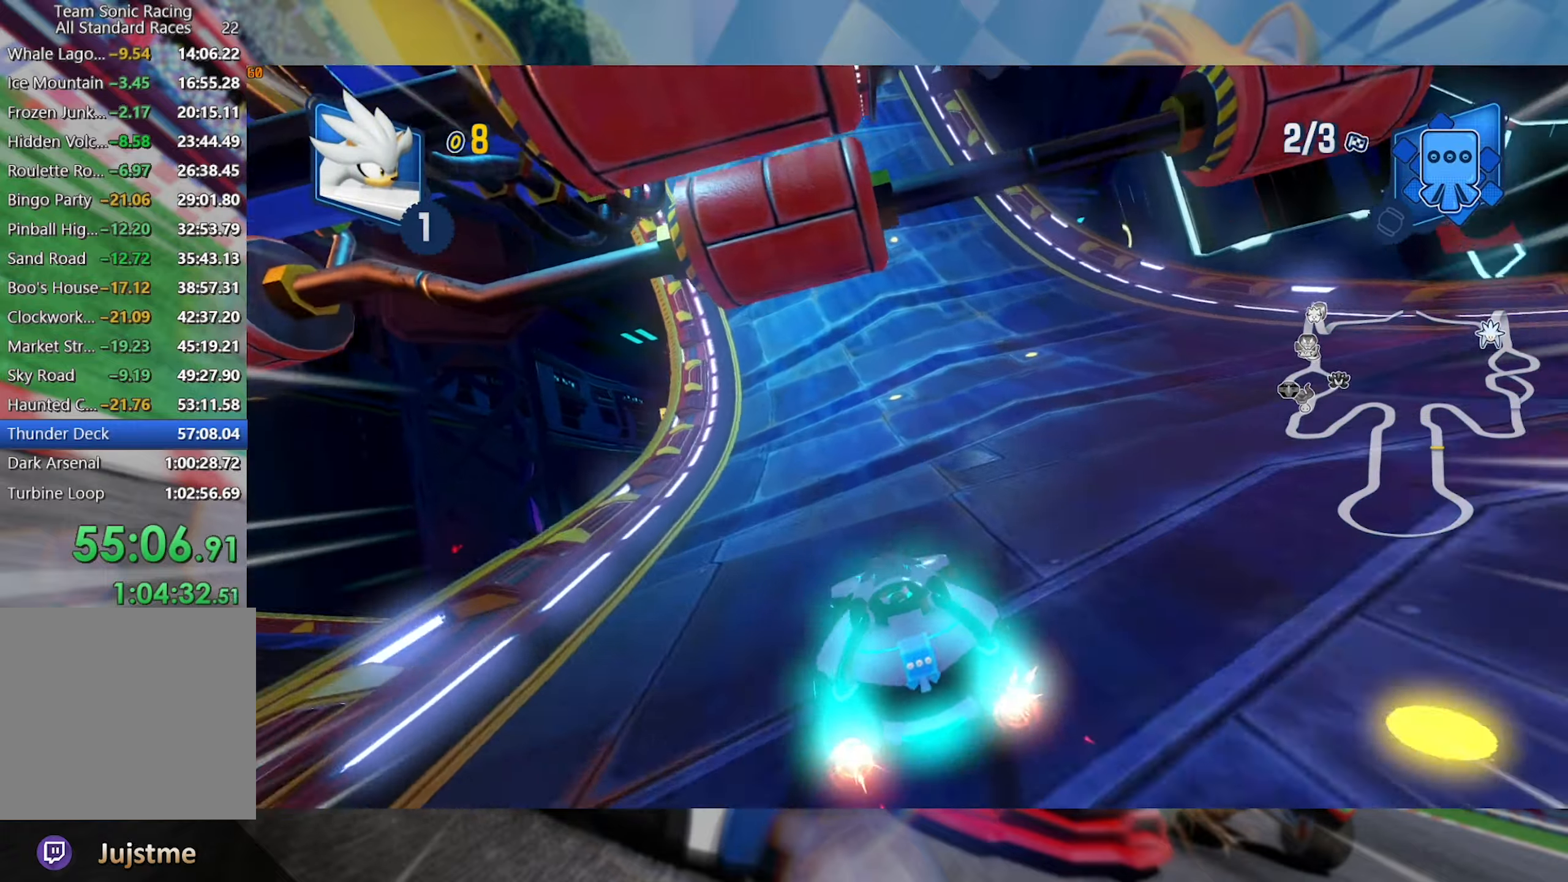
{"dt_ms": 1000, "buttons": ["L2", "R2"], "left_stick": "center", "right_stick": "center", "events": [[183, "left_stick", "center"], [333, "left_stick", "right"], [533, "left_stick", "center"], [617, "left_stick", "right"], [733, "left_stick", "center"]]}
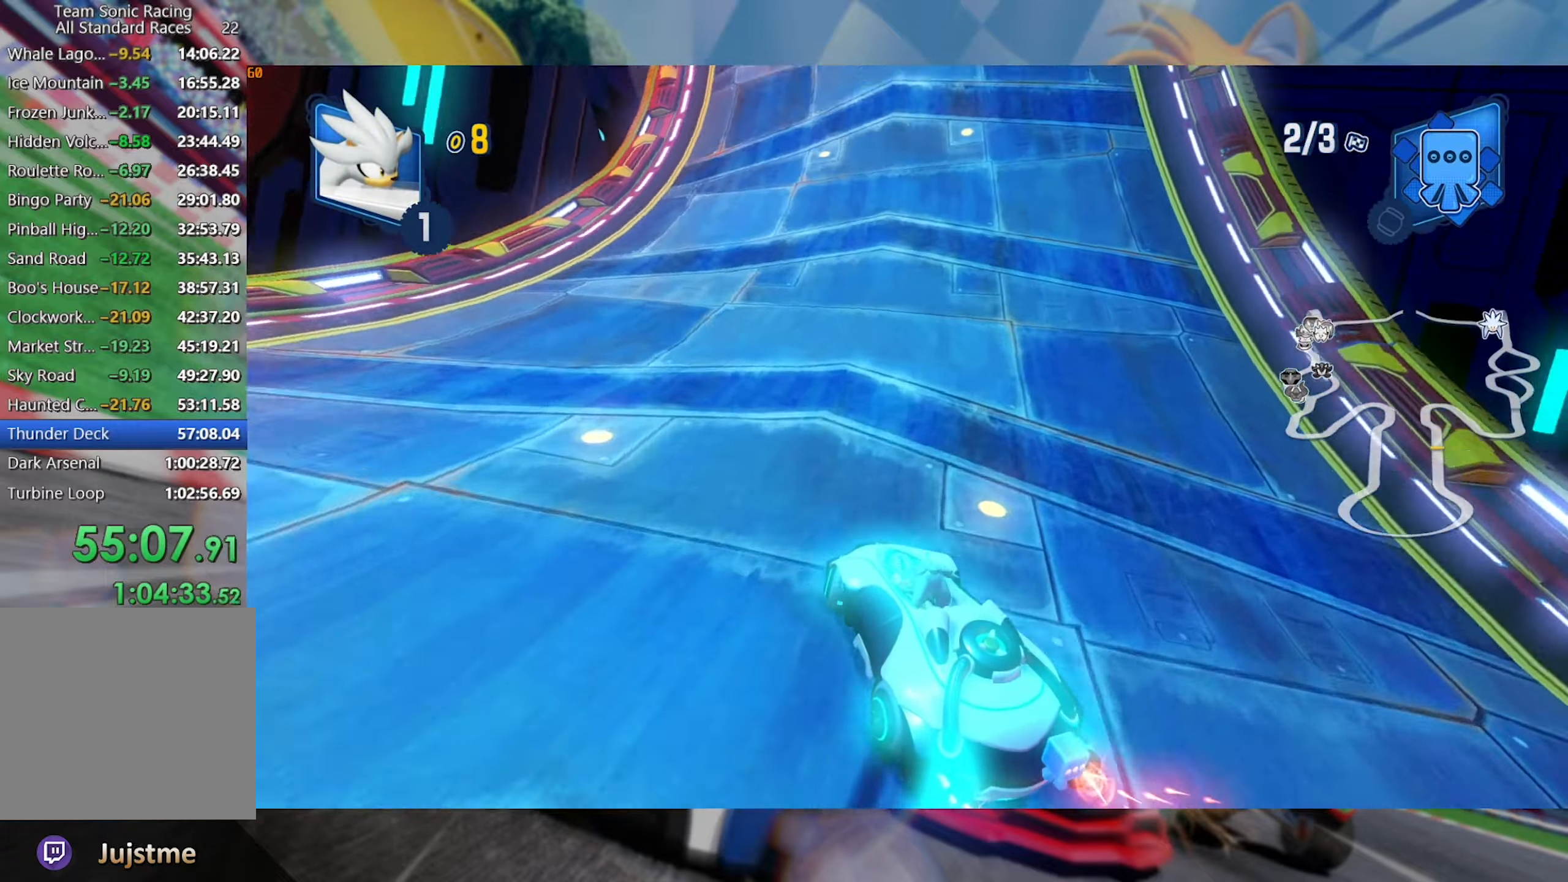
{"dt_ms": 500, "buttons": ["L2", "R2"], "left_stick": "right", "right_stick": "center", "events": [[267, "left_stick", "right"]]}
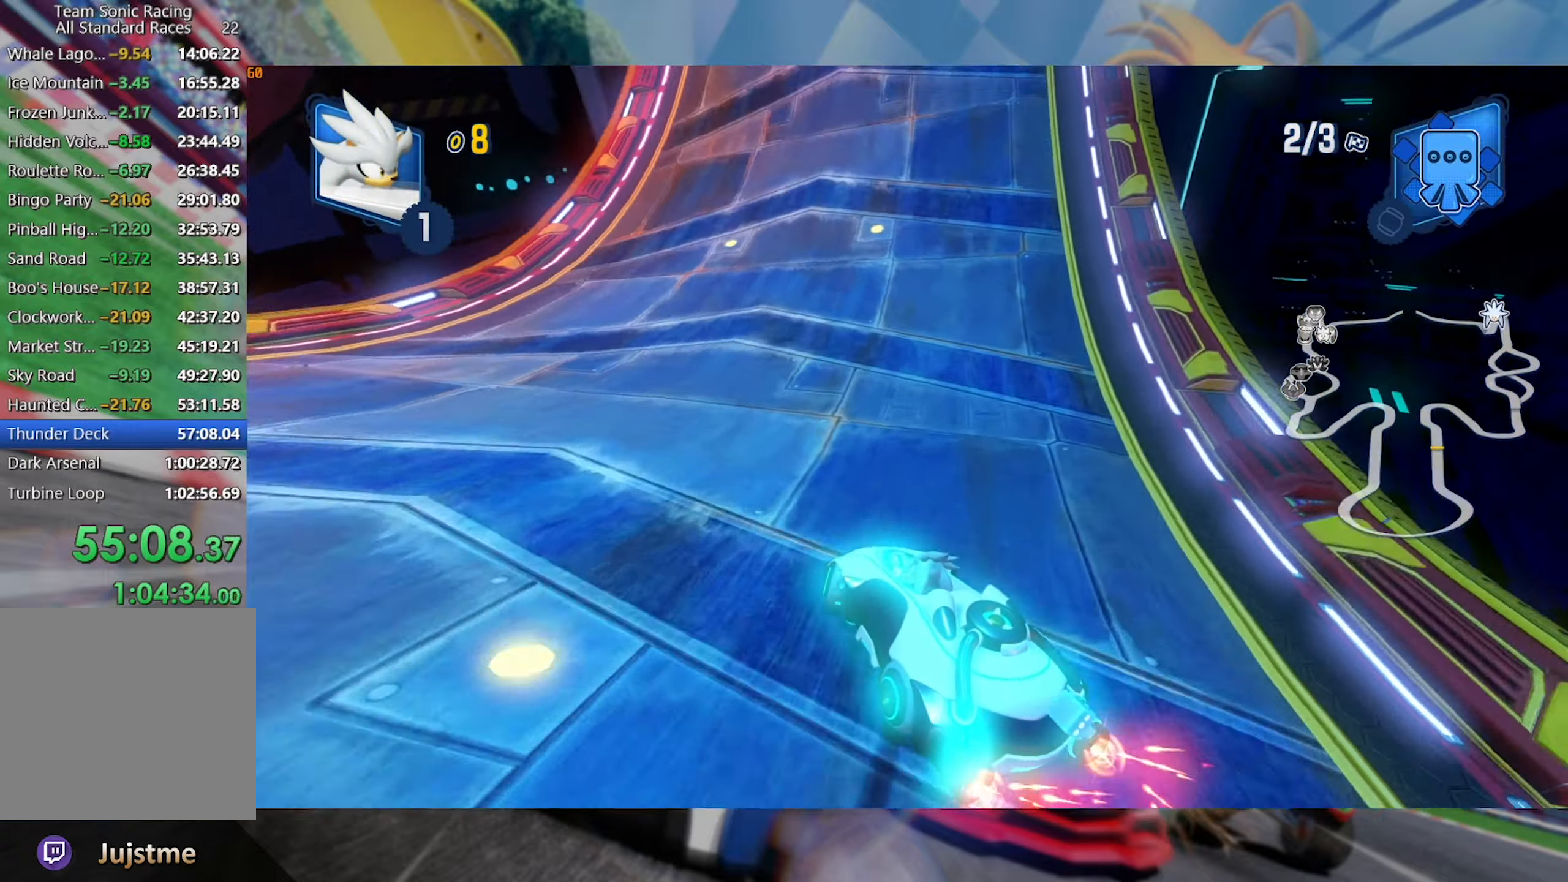
{"dt_ms": 500, "buttons": ["L2", "R2"], "left_stick": "center", "right_stick": "center", "events": [[417, "left_stick", "center"]]}
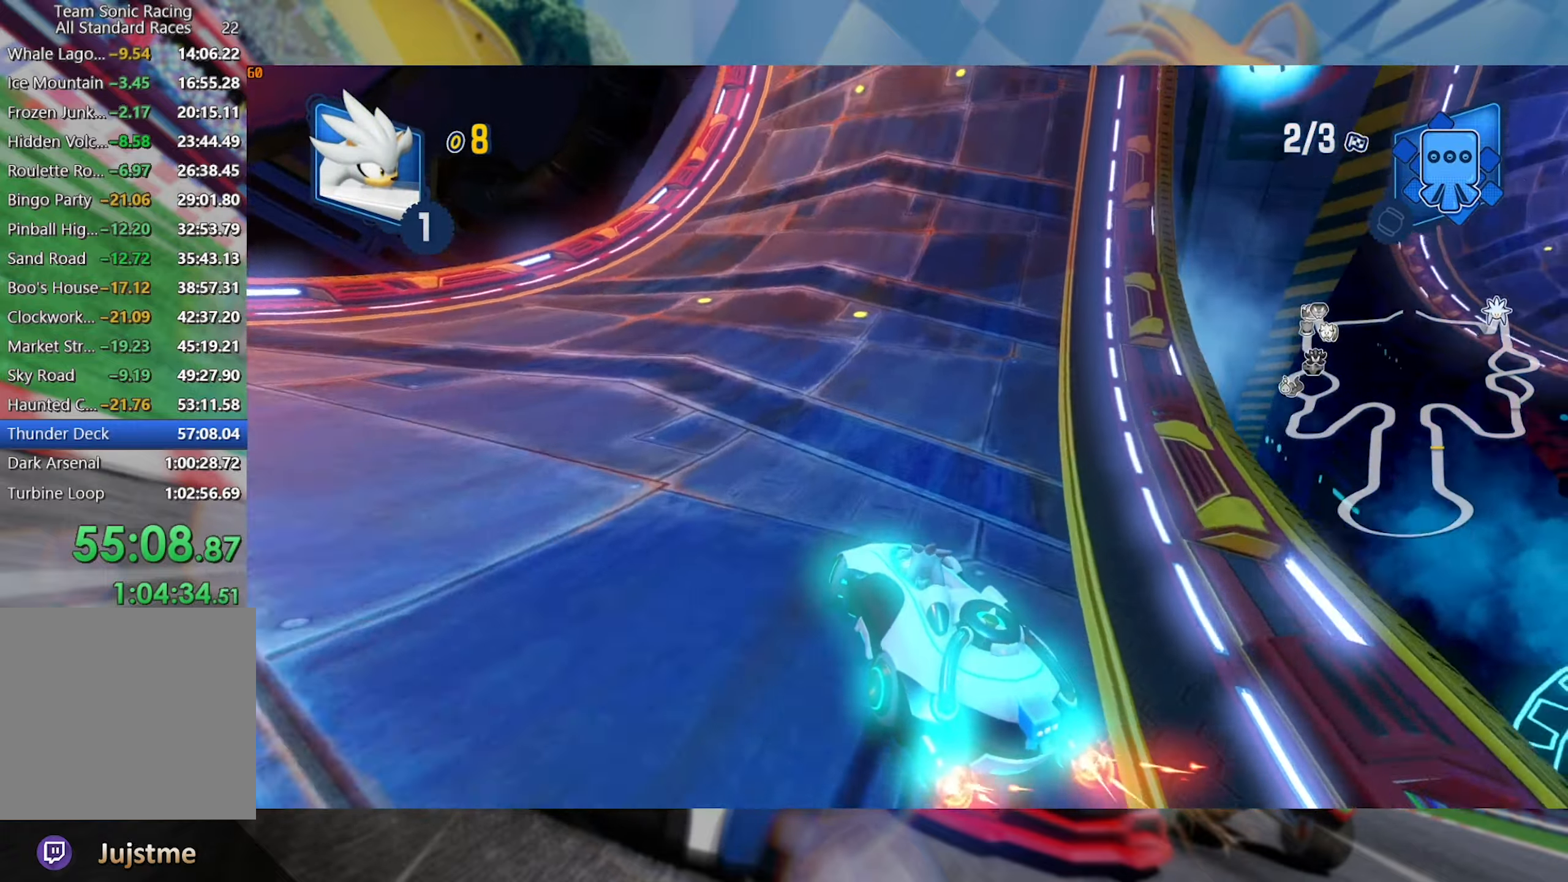
{"dt_ms": 500, "buttons": ["L2", "R2"], "left_stick": "right", "right_stick": "center", "events": [[217, "left_stick", "right"]]}
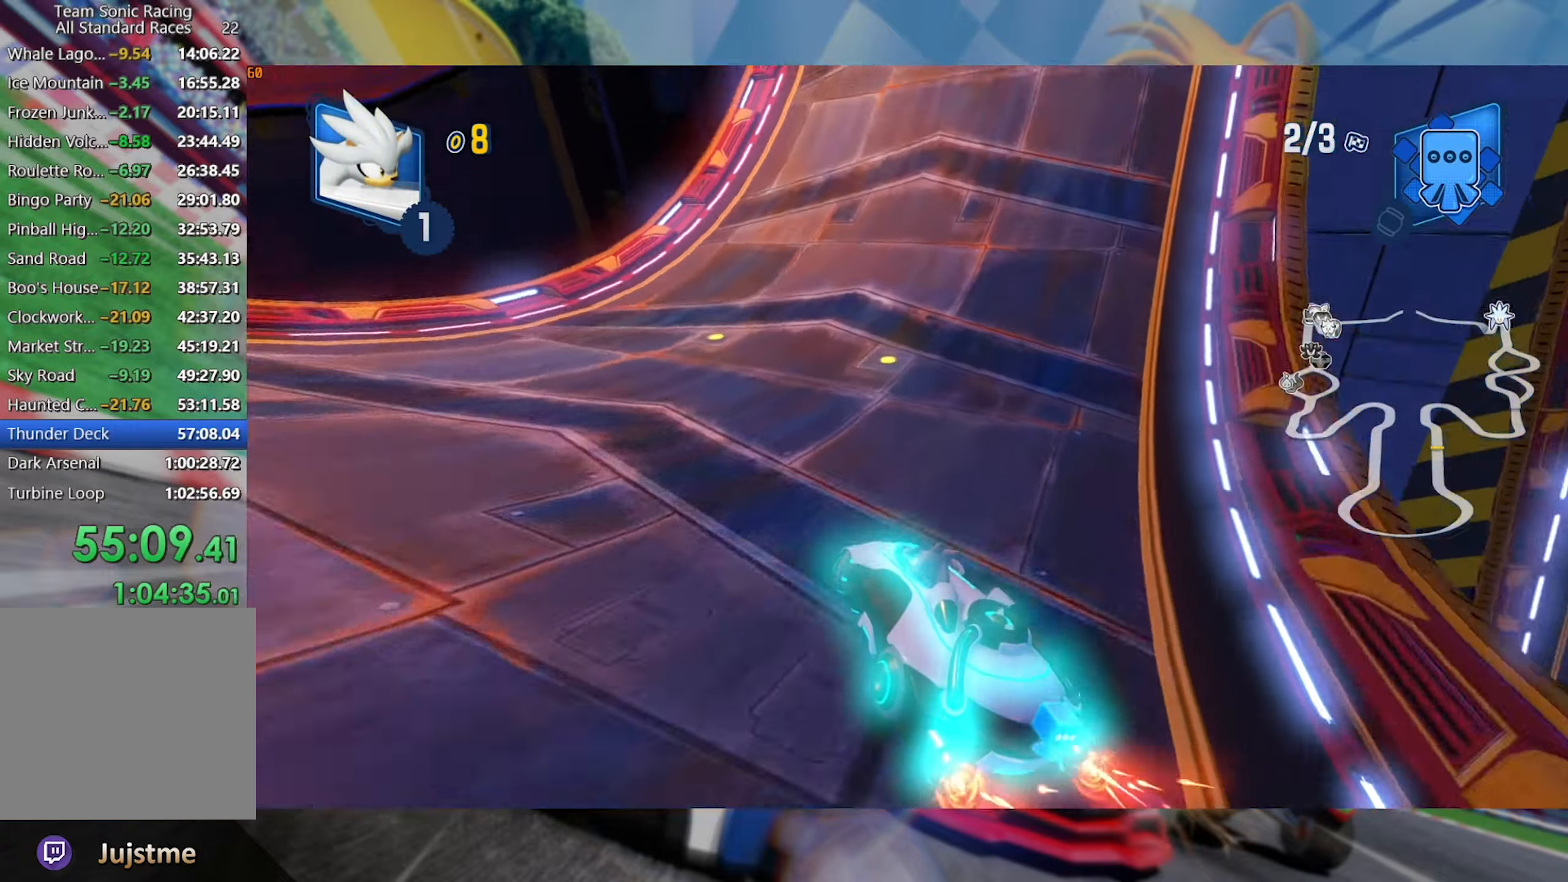
{"dt_ms": 500, "buttons": ["R2"], "left_stick": "right", "right_stick": "center", "events": [[500, "L2", "up"]]}
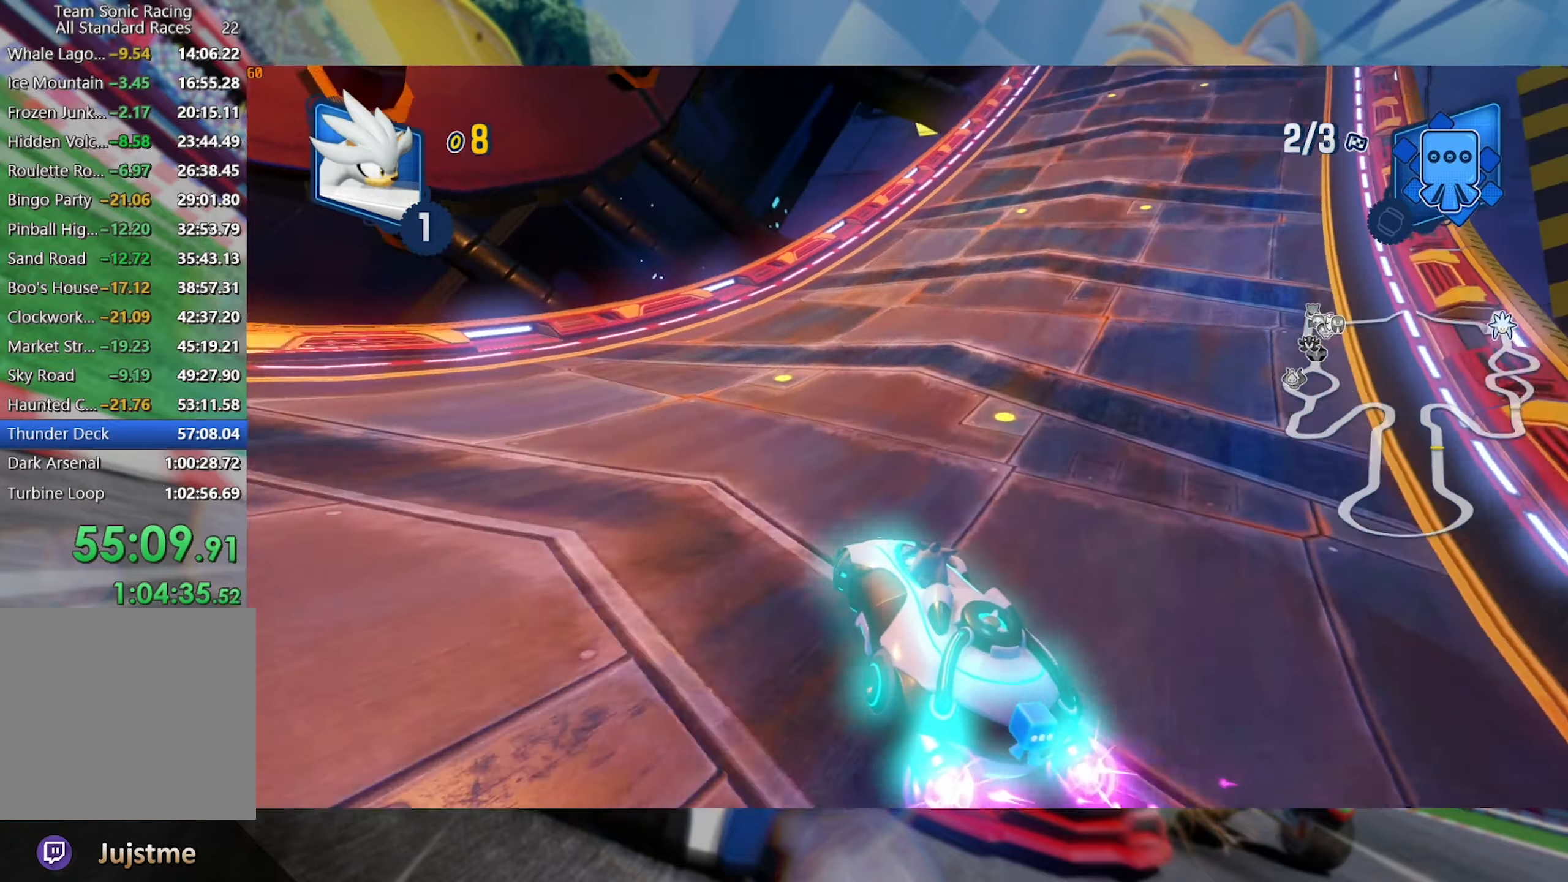
{"dt_ms": 500, "buttons": ["R2"], "left_stick": "left", "right_stick": "center", "events": [[434, "left_stick", "center"], [484, "left_stick", "left"]]}
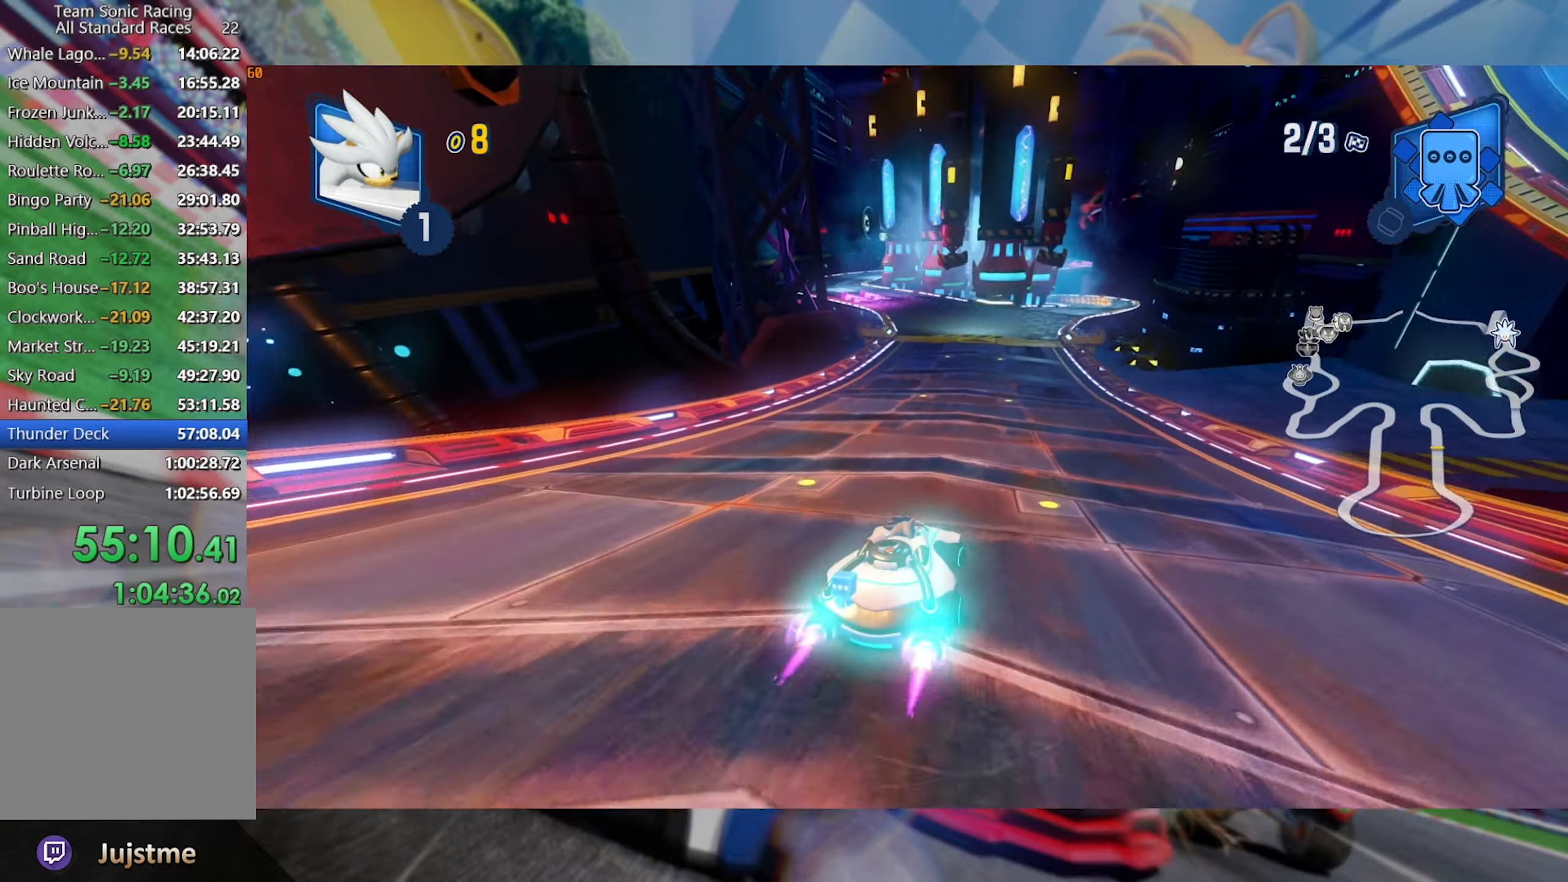
{"dt_ms": 500, "buttons": ["L2", "R2"], "left_stick": "right", "right_stick": "center", "events": [[67, "L2", "down"], [234, "left_stick", "center"], [334, "left_stick", "right"]]}
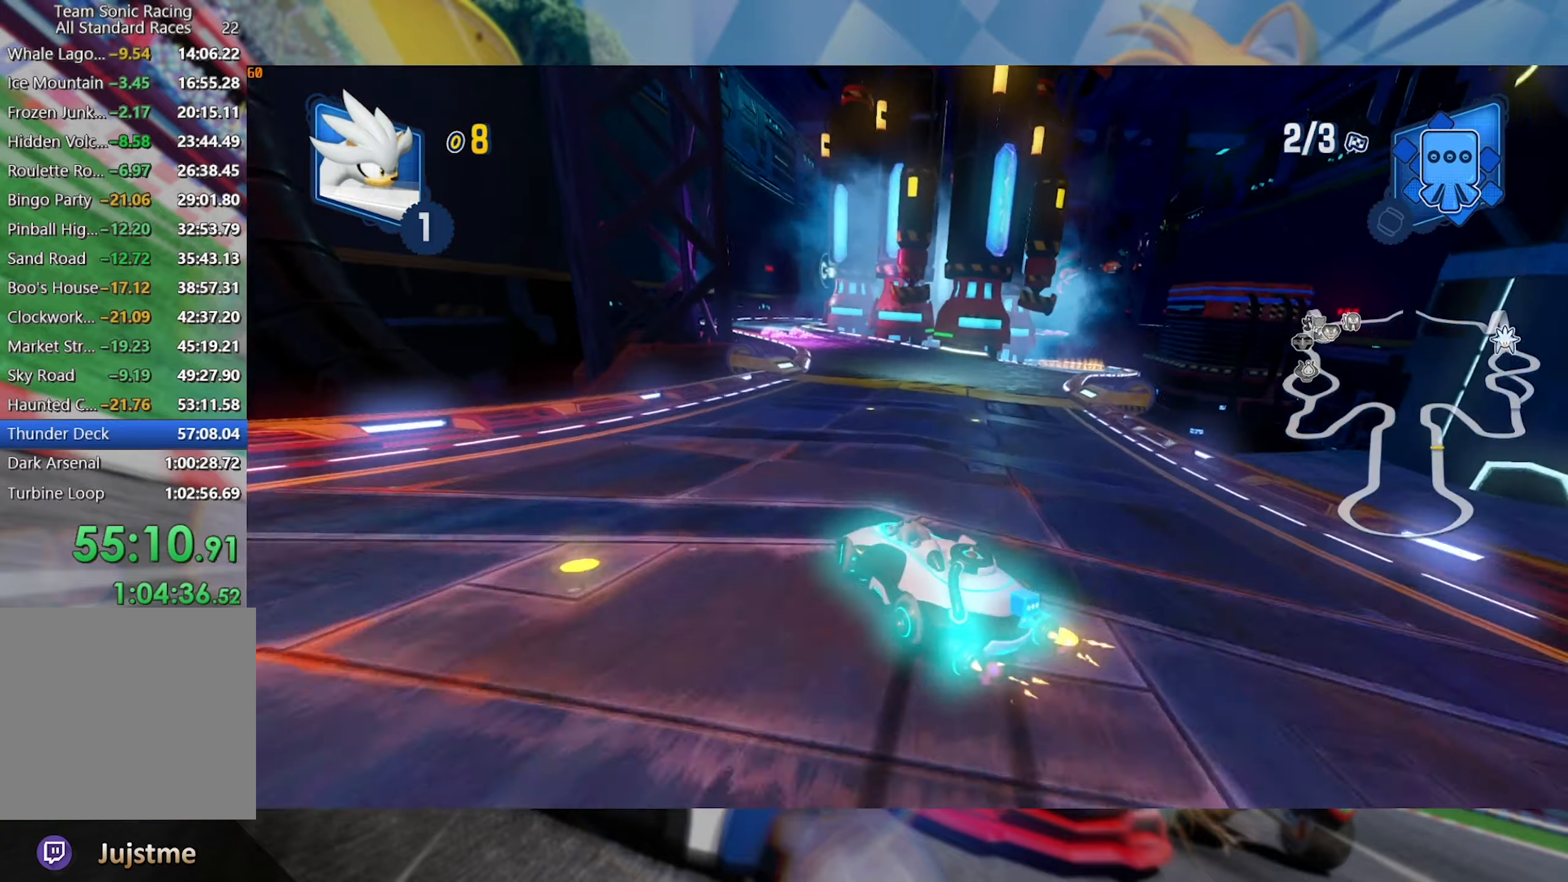
{"dt_ms": 500, "buttons": ["L2", "R2"], "left_stick": "center", "right_stick": "center", "events": [[34, "left_stick", "center"]]}
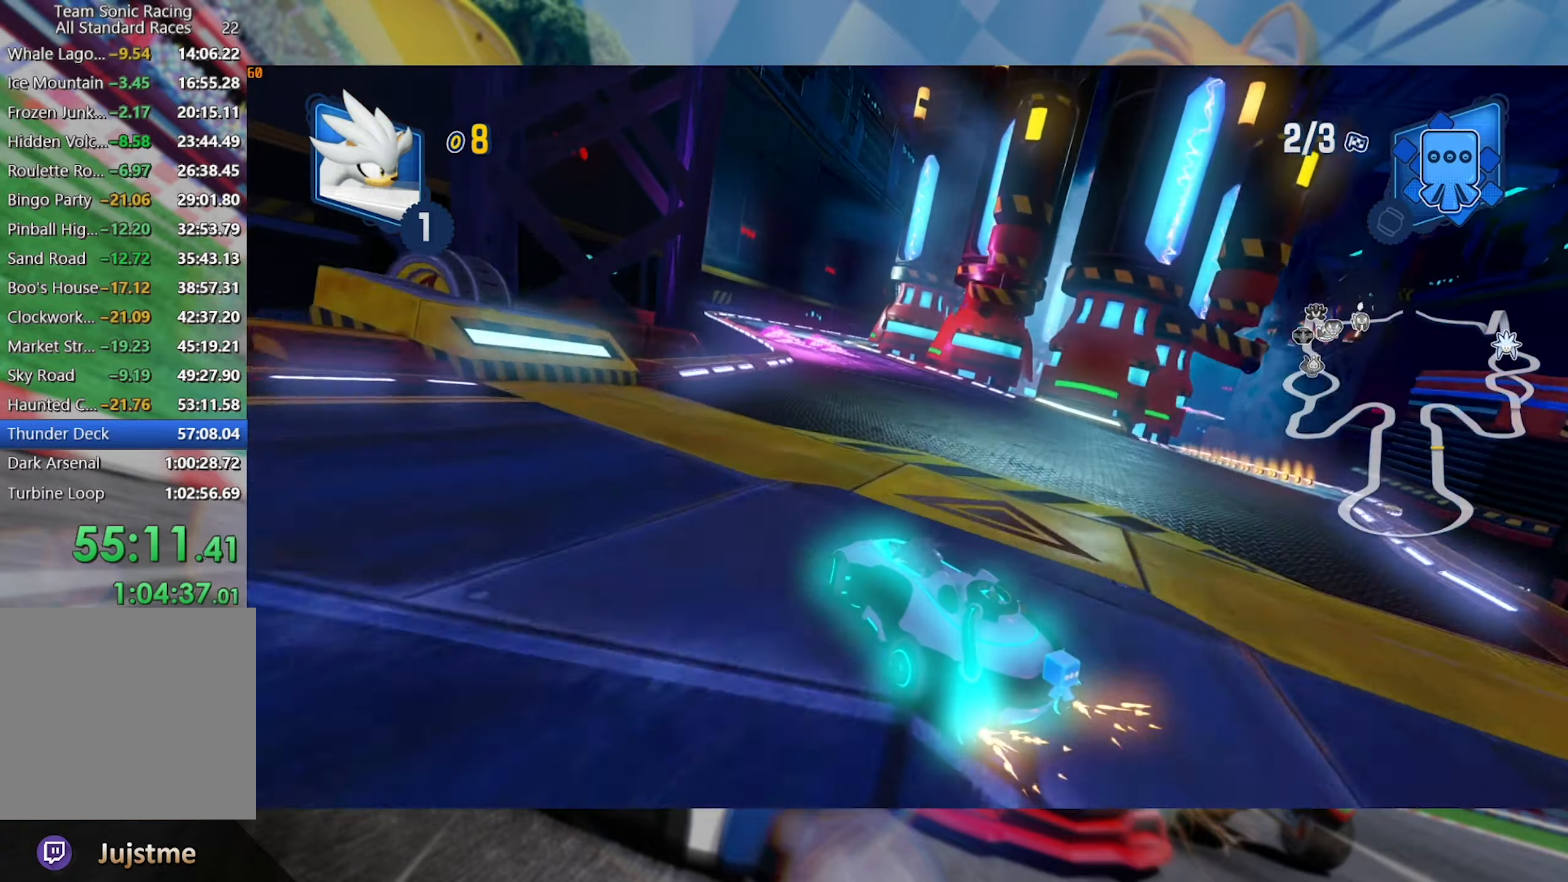
{"dt_ms": 500, "buttons": ["L2", "R2"], "left_stick": "right", "right_stick": "center", "events": [[100, "A", "down"], [184, "A", "up"], [434, "left_stick", "right"]]}
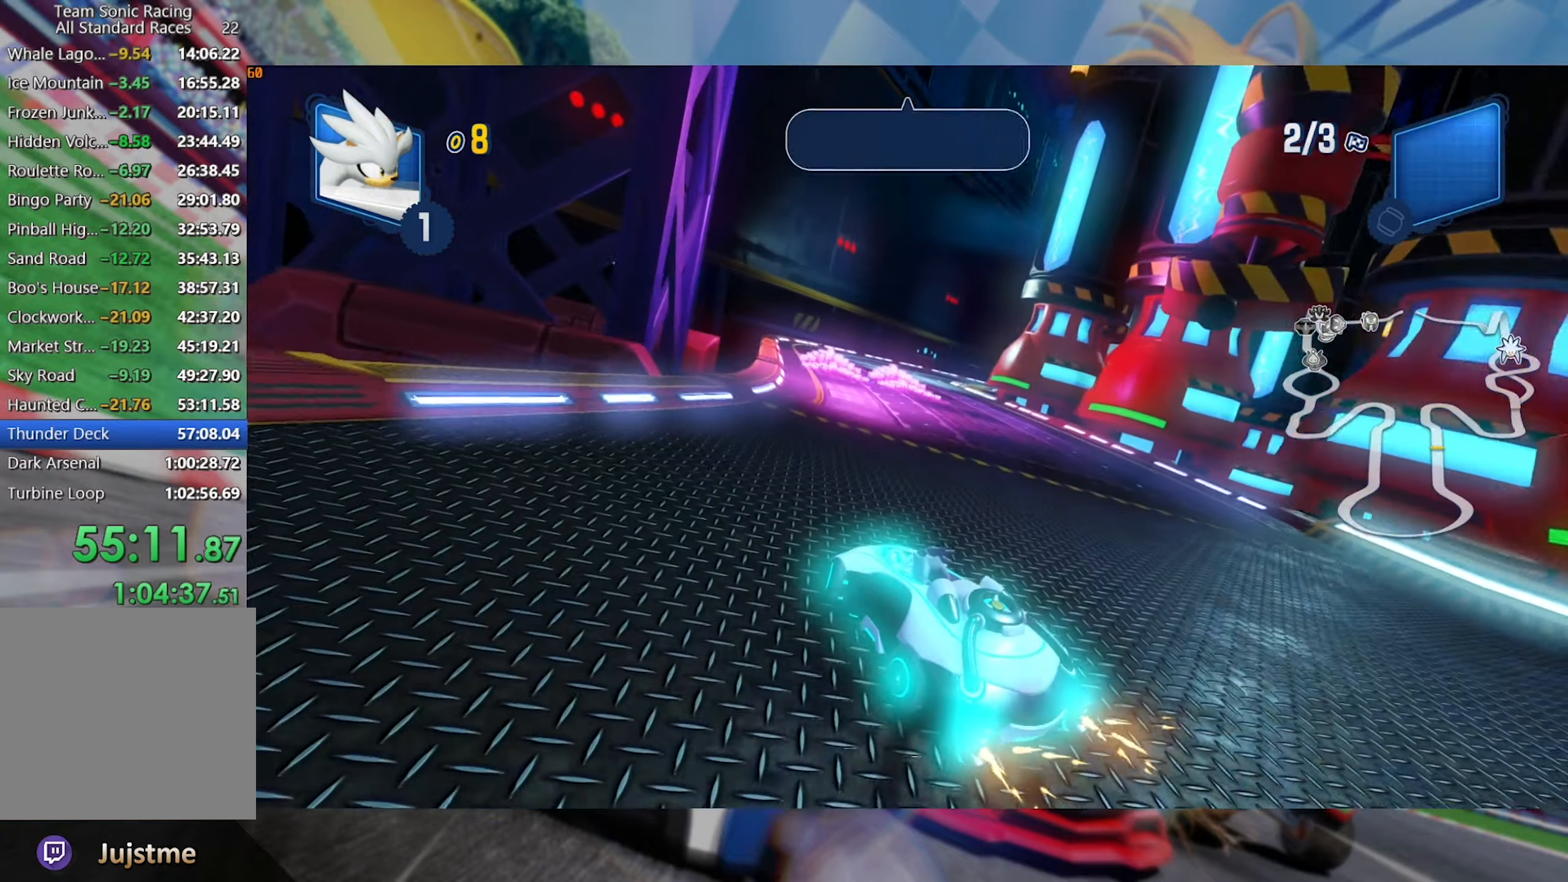
{"dt_ms": 1000, "buttons": ["L2", "R2"], "left_stick": "right", "right_stick": "center", "events": [[400, "left_stick", "center"], [500, "left_stick", "right"], [784, "L2", "up"], [867, "L2", "down"]]}
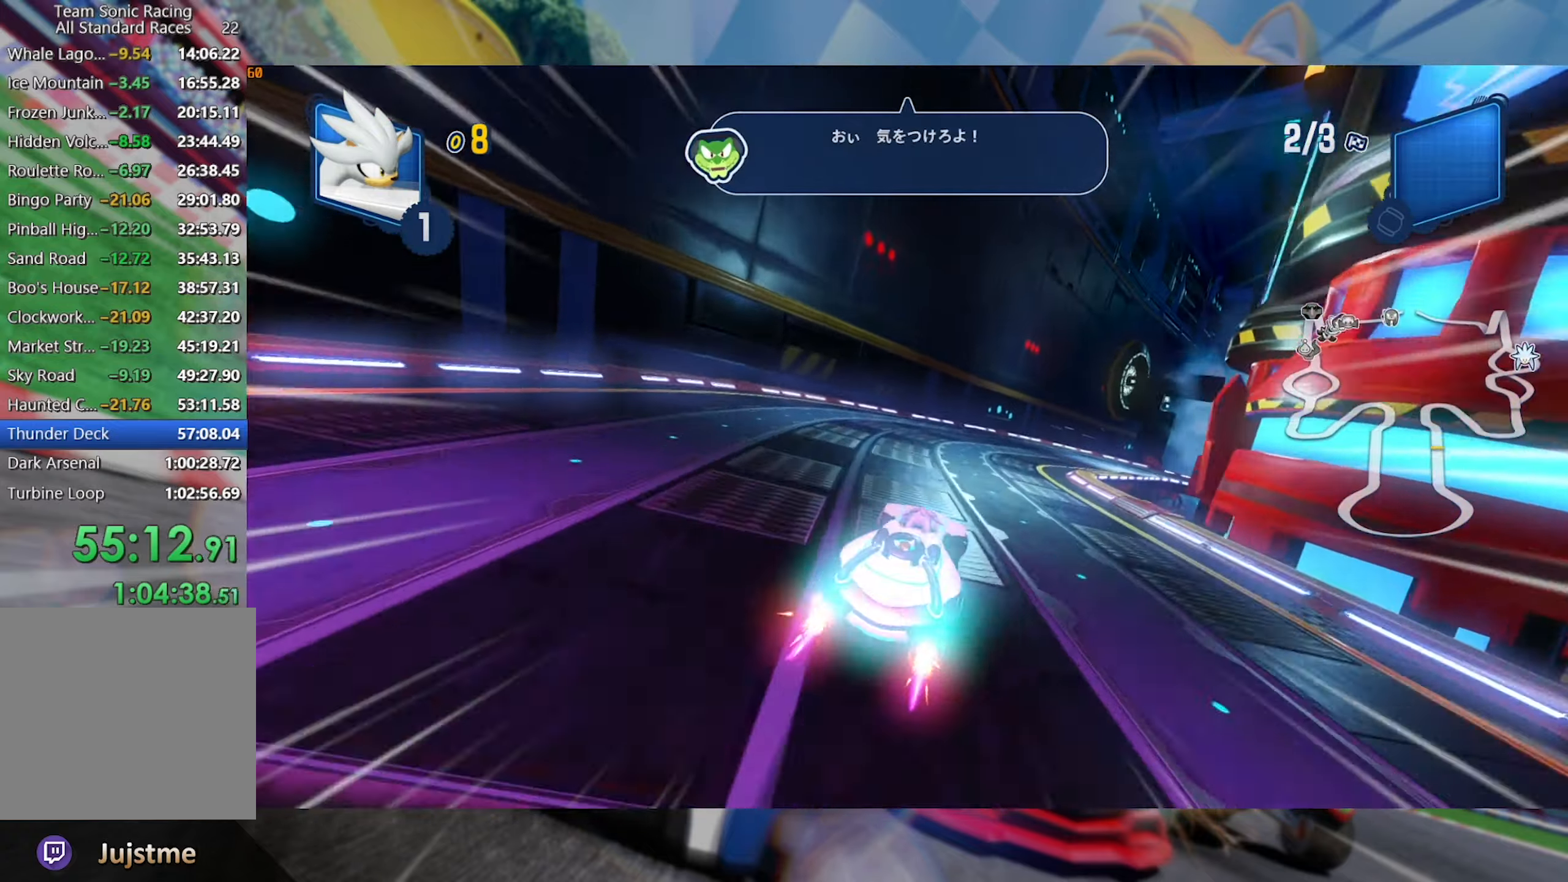
{"dt_ms": 500, "buttons": ["L2", "R2"], "left_stick": "right", "right_stick": "center", "events": []}
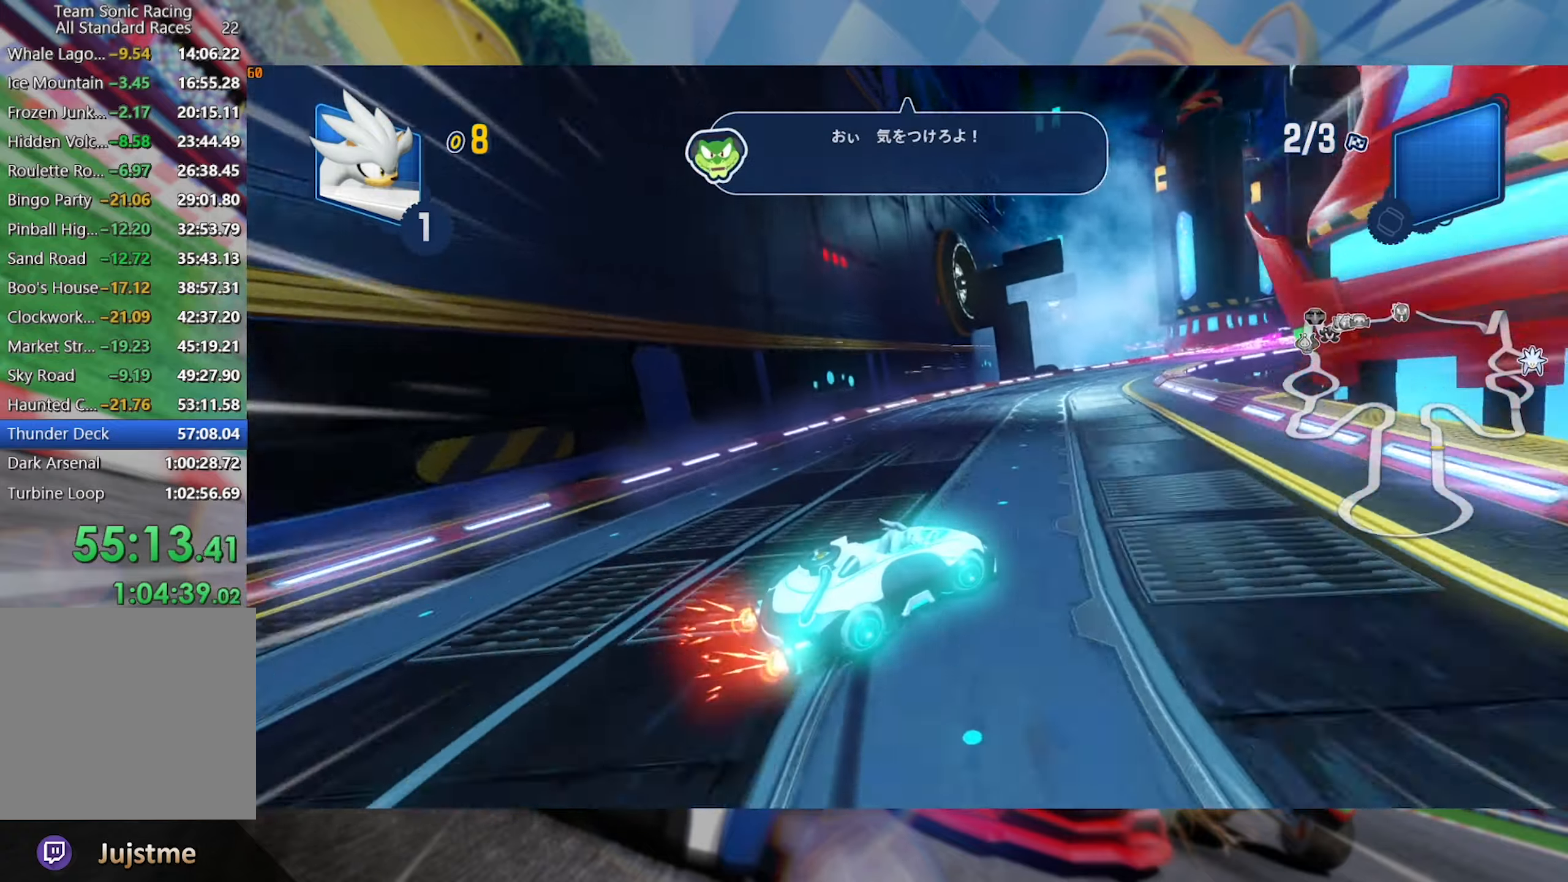
{"dt_ms": 500, "buttons": ["L2", "R2"], "left_stick": "right", "right_stick": "center", "events": []}
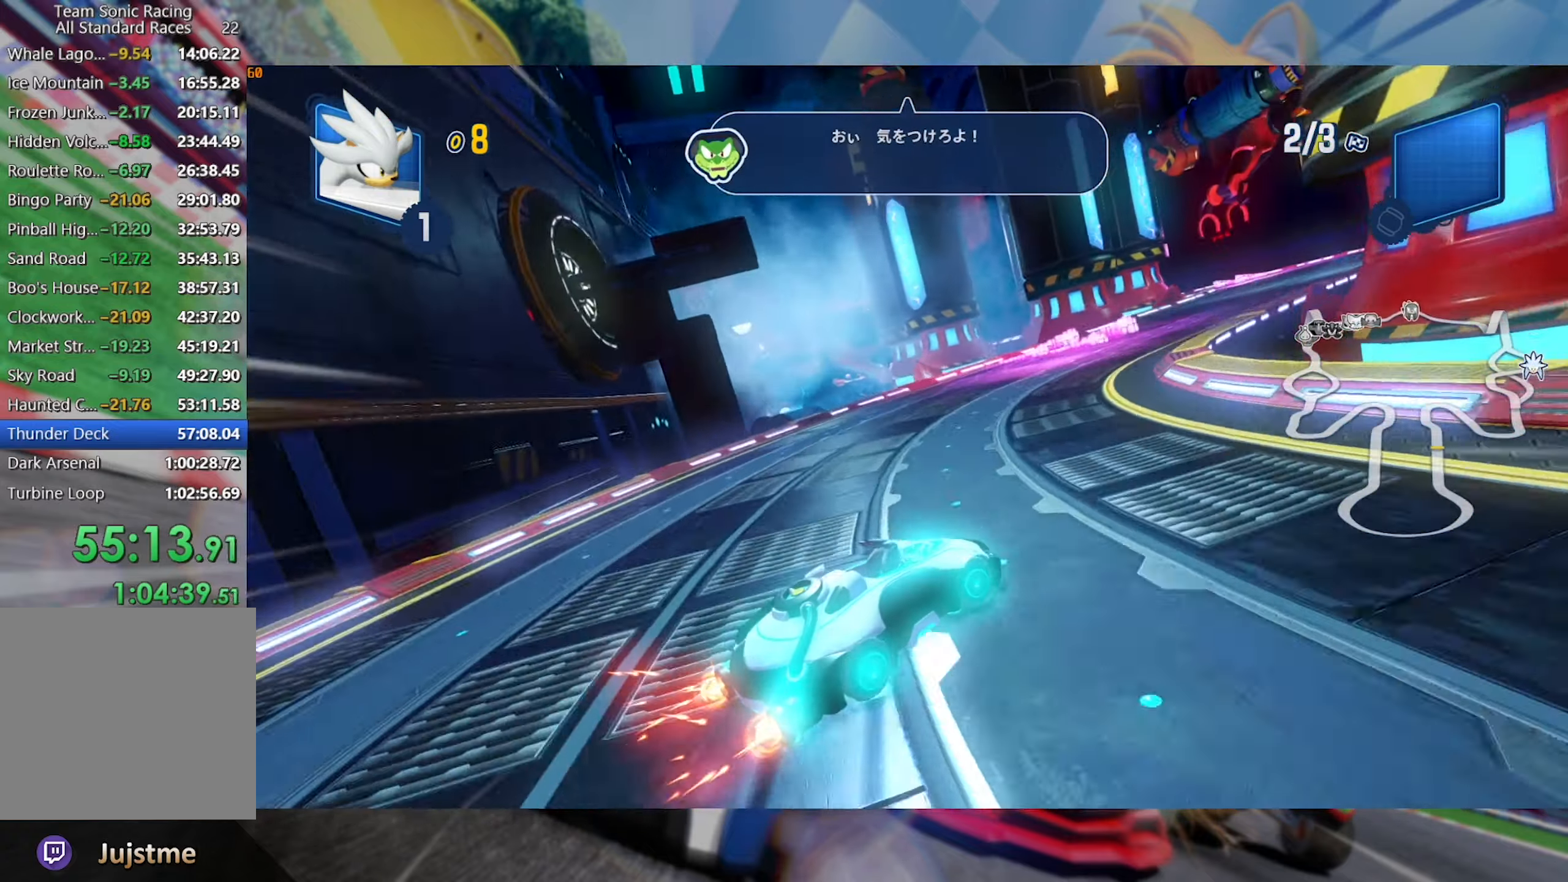
{"dt_ms": 500, "buttons": ["L2", "R2"], "left_stick": "right", "right_stick": "center", "events": [[67, "left_stick", "center"], [167, "left_stick", "right"]]}
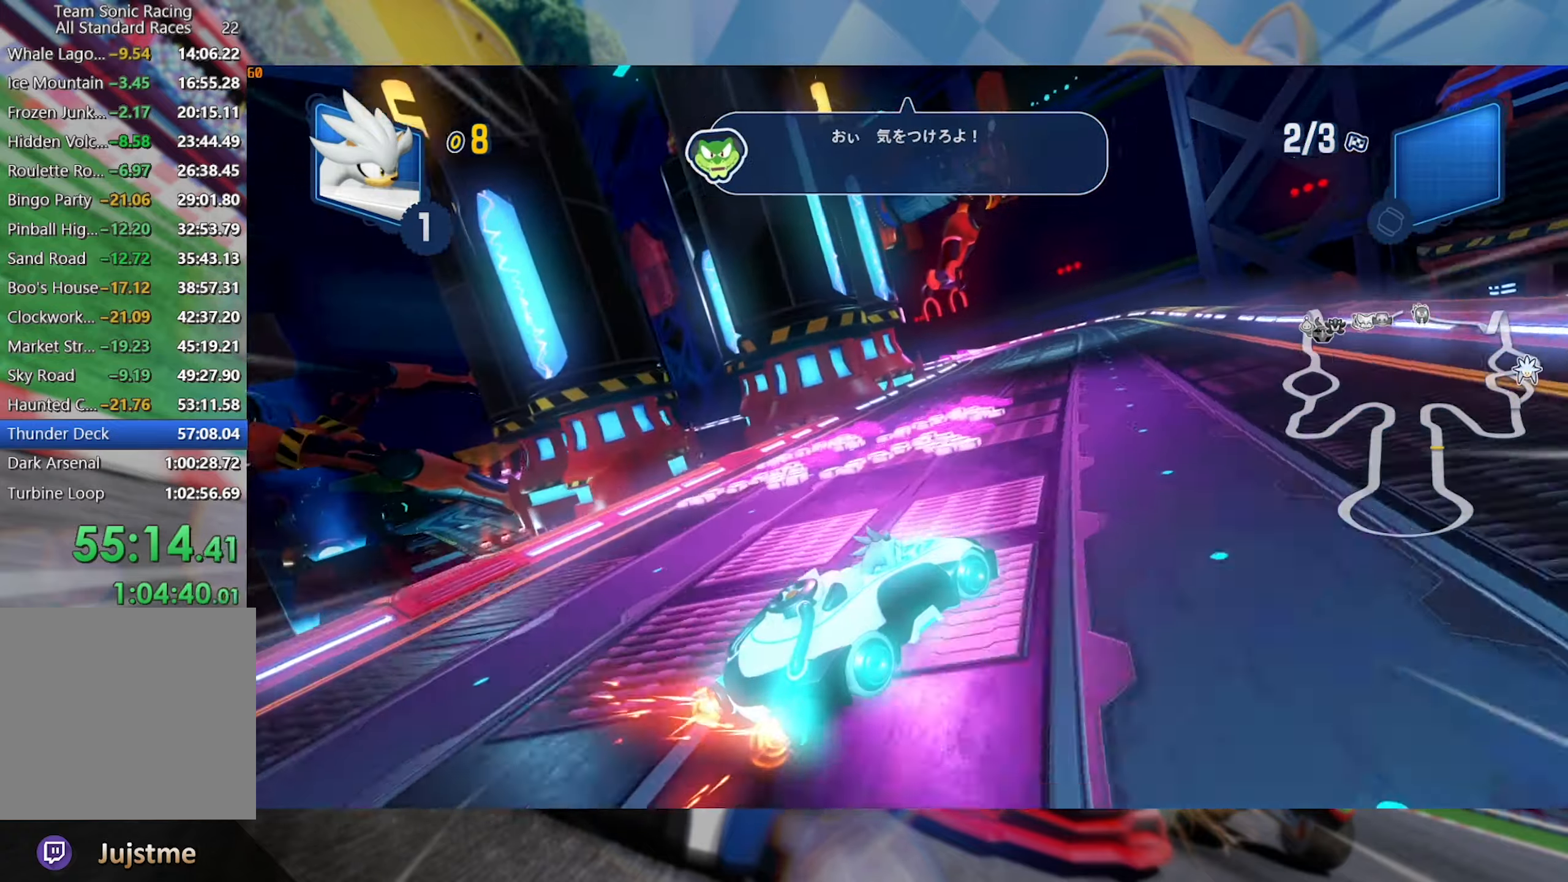
{"dt_ms": 500, "buttons": ["L2", "R2"], "left_stick": "center", "right_stick": "center", "events": [[183, "L2", "up"], [183, "left_stick", "center"], [233, "left_stick", "left"], [300, "L2", "down"], [483, "left_stick", "center"]]}
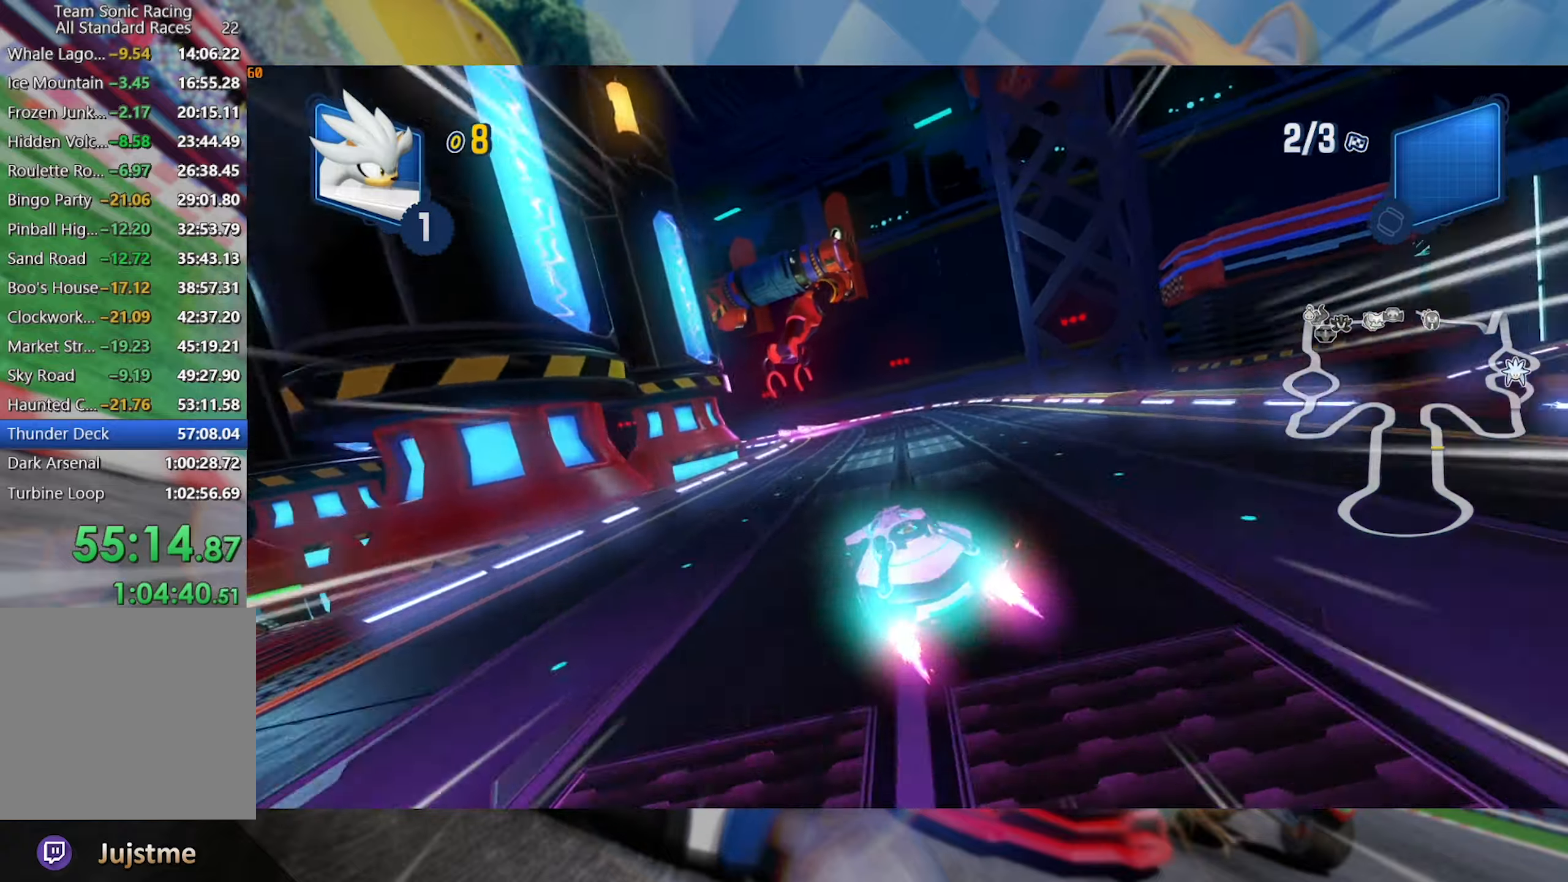
{"dt_ms": 500, "buttons": ["L2", "R2"], "left_stick": "left", "right_stick": "center", "events": [[50, "left_stick", "right"], [200, "left_stick", "center"], [350, "left_stick", "left"]]}
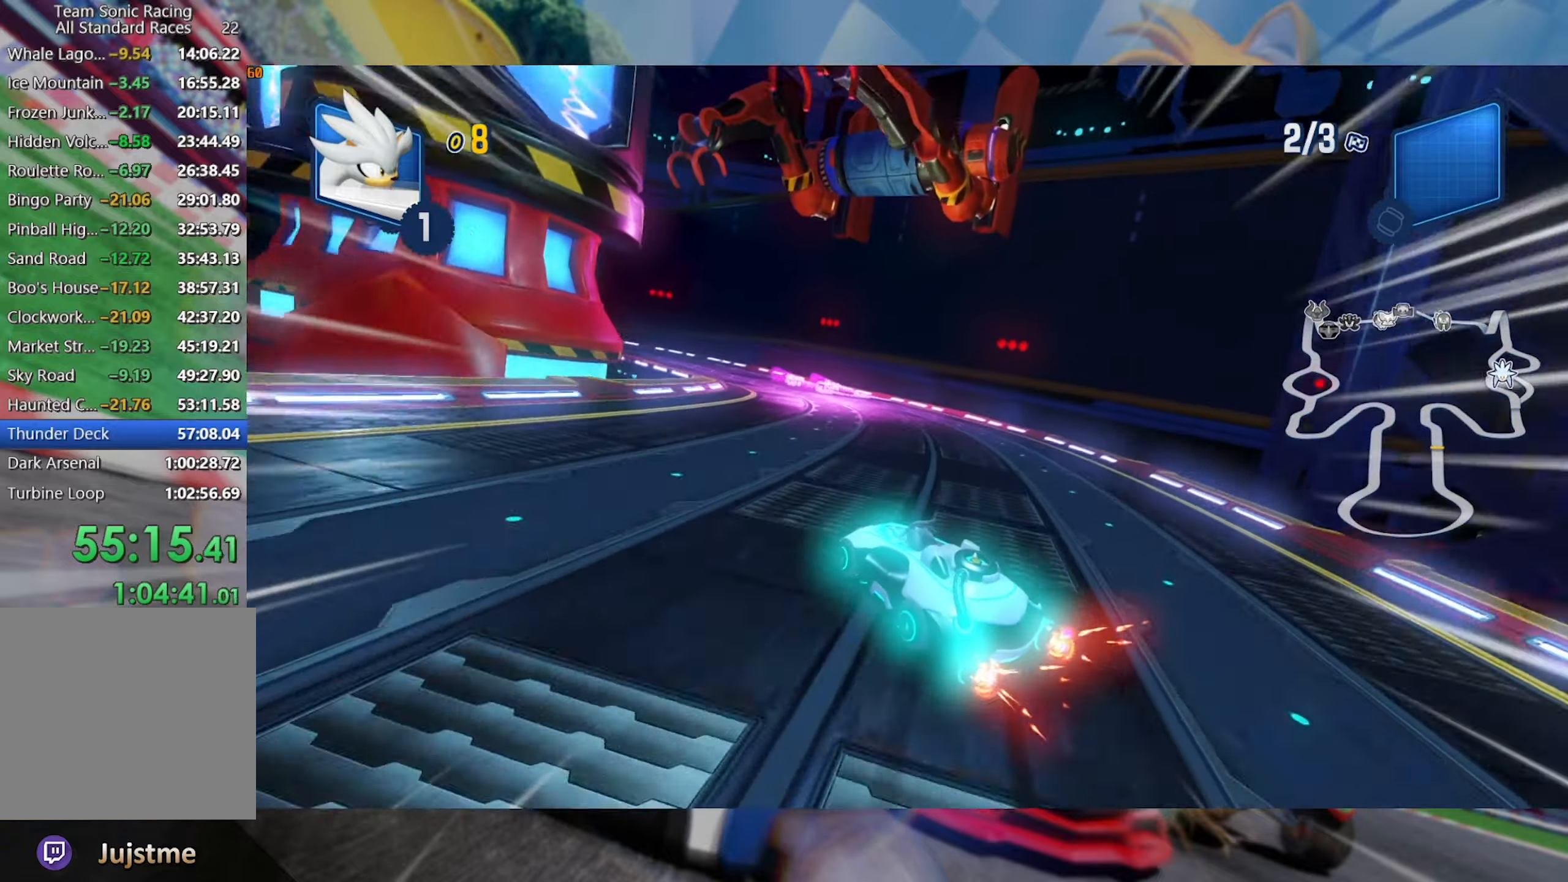
{"dt_ms": 500, "buttons": ["L2", "R2"], "left_stick": "left", "right_stick": "center", "events": []}
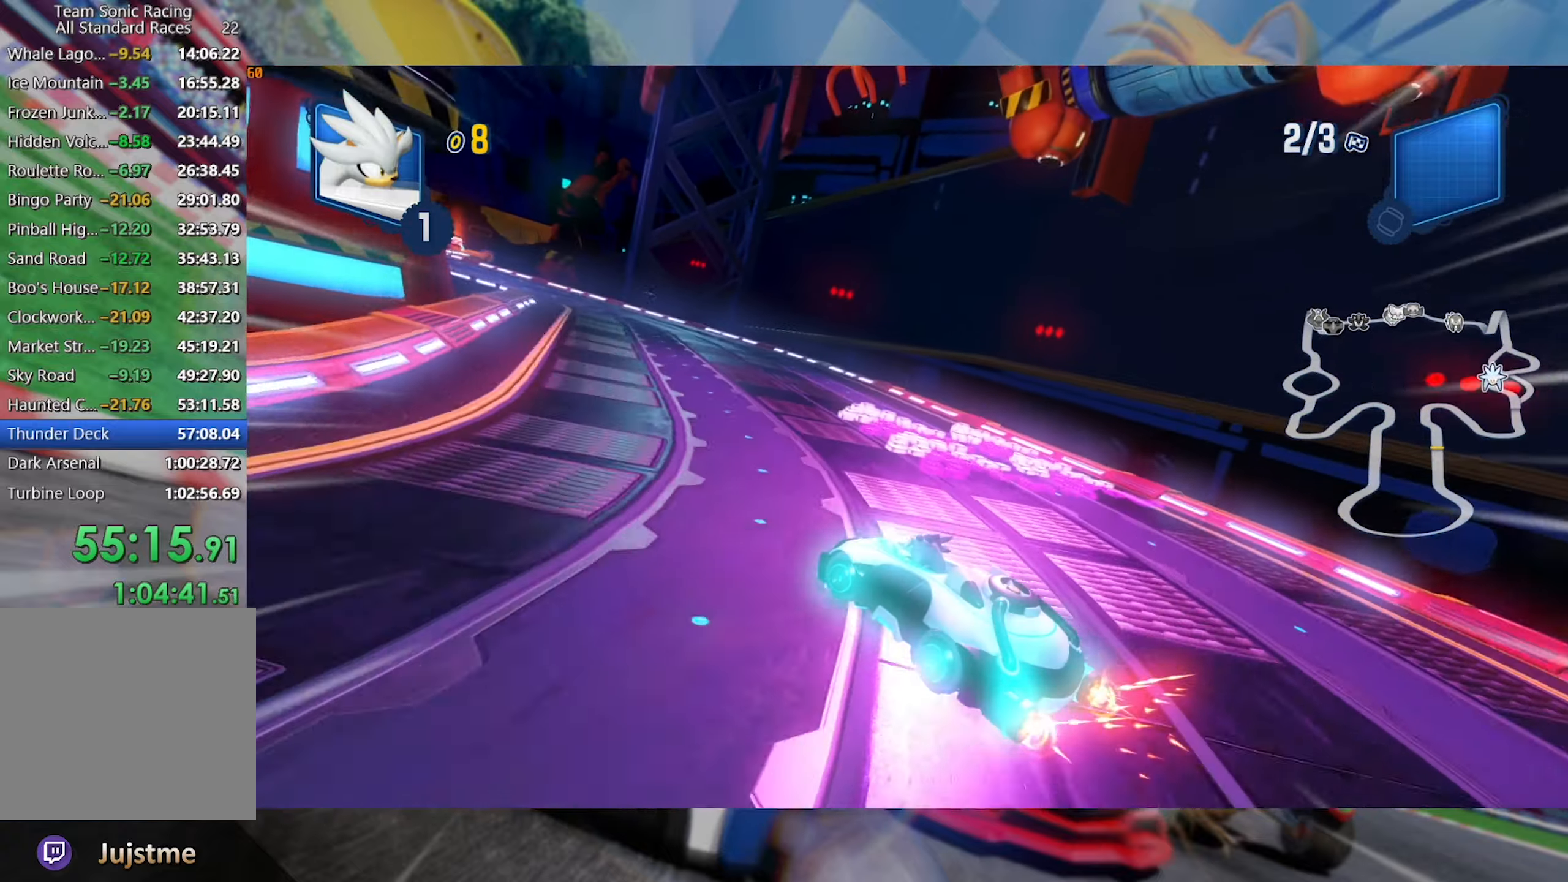
{"dt_ms": 500, "buttons": ["L2", "R2"], "left_stick": "center", "right_stick": "center", "events": [[450, "left_stick", "center"]]}
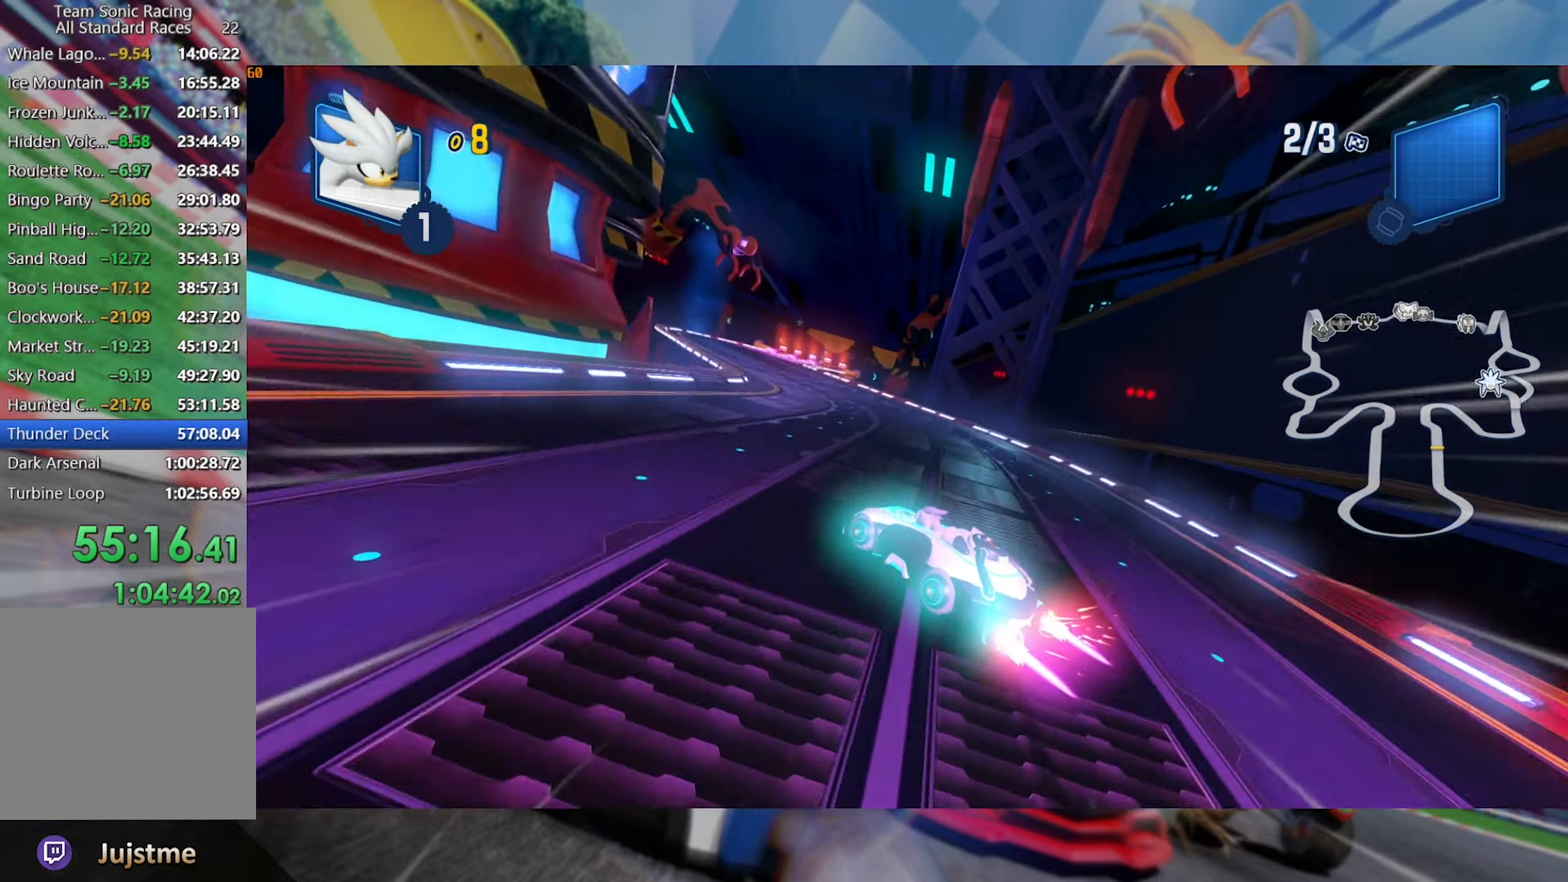
{"dt_ms": 500, "buttons": ["L2", "R2"], "left_stick": "right", "right_stick": "center", "events": [[66, "left_stick", "right"], [433, "left_stick", "center"], [500, "left_stick", "right"]]}
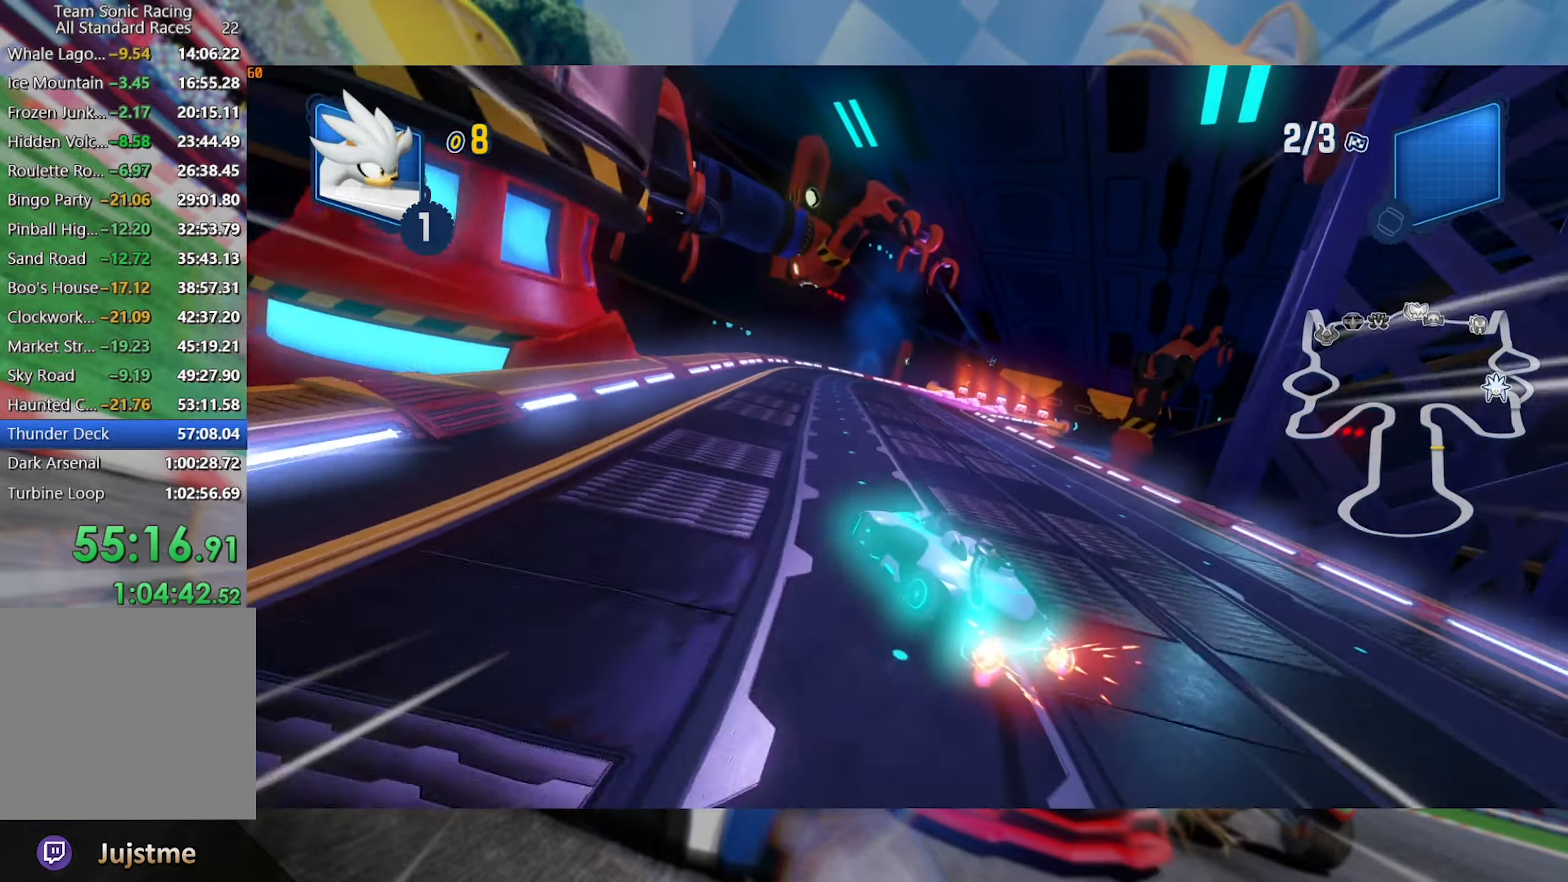
{"dt_ms": 500, "buttons": ["L2", "R2"], "left_stick": "right", "right_stick": "center", "events": [[366, "L2", "up"], [466, "L2", "down"]]}
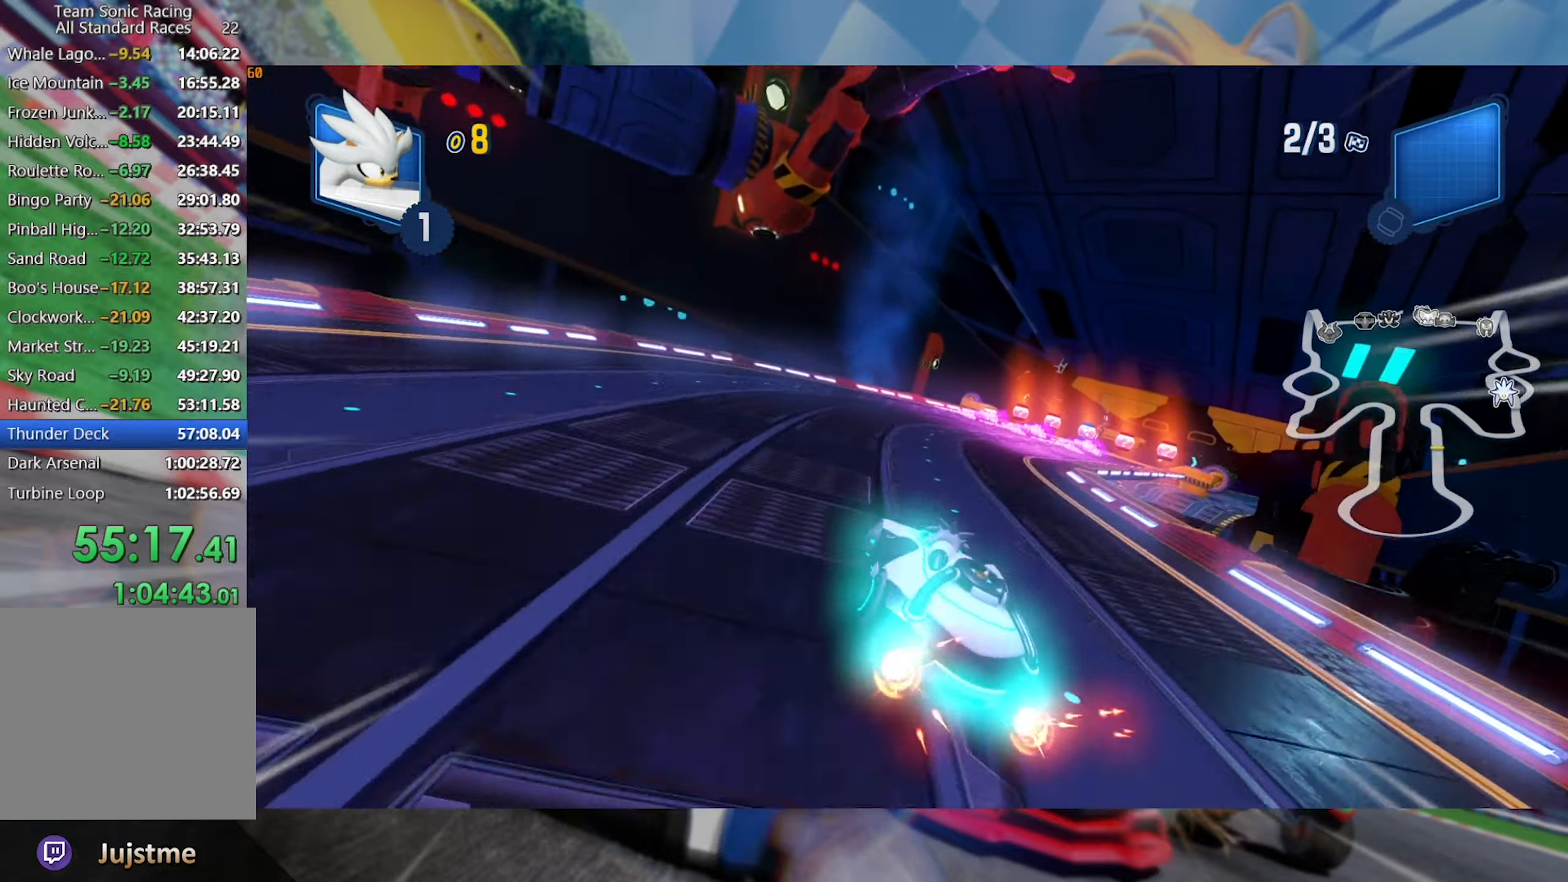
{"dt_ms": 500, "buttons": ["L2", "R2"], "left_stick": "left", "right_stick": "center", "events": [[383, "left_stick", "center"], [483, "left_stick", "left"]]}